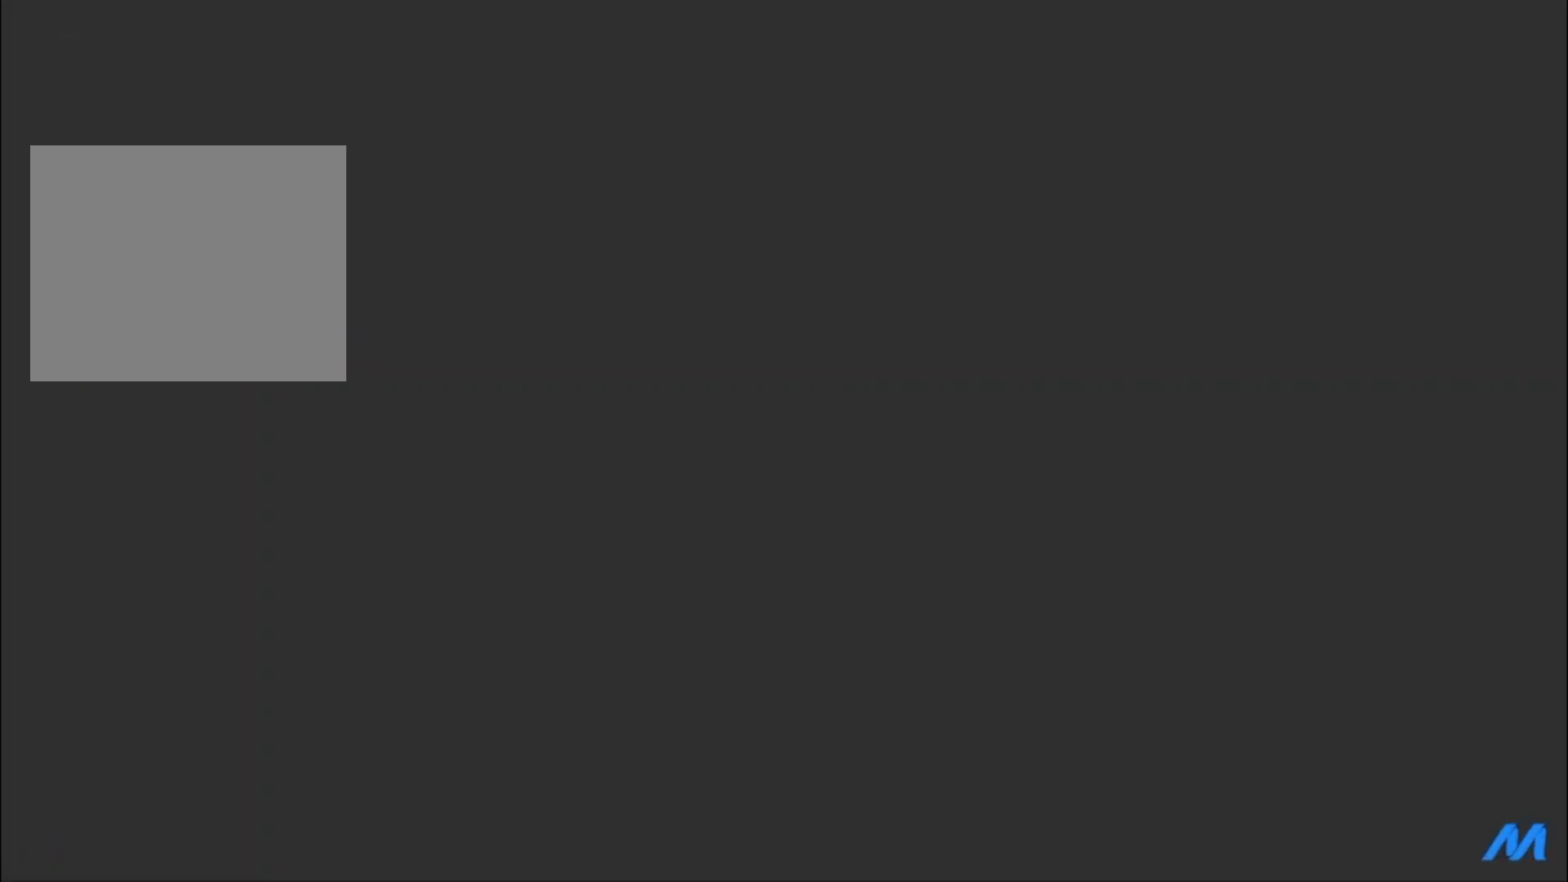
Gameplay with a controller (PlayStation layout); each line is a JSON object with the inputs held at the frame after it. "events" lists button and stick changes between this image and that frame as [ms after this image, input, new state], when the widget could be followed in between. Not read: right_stick.
{"buttons": [], "left_stick": "center", "events": []}
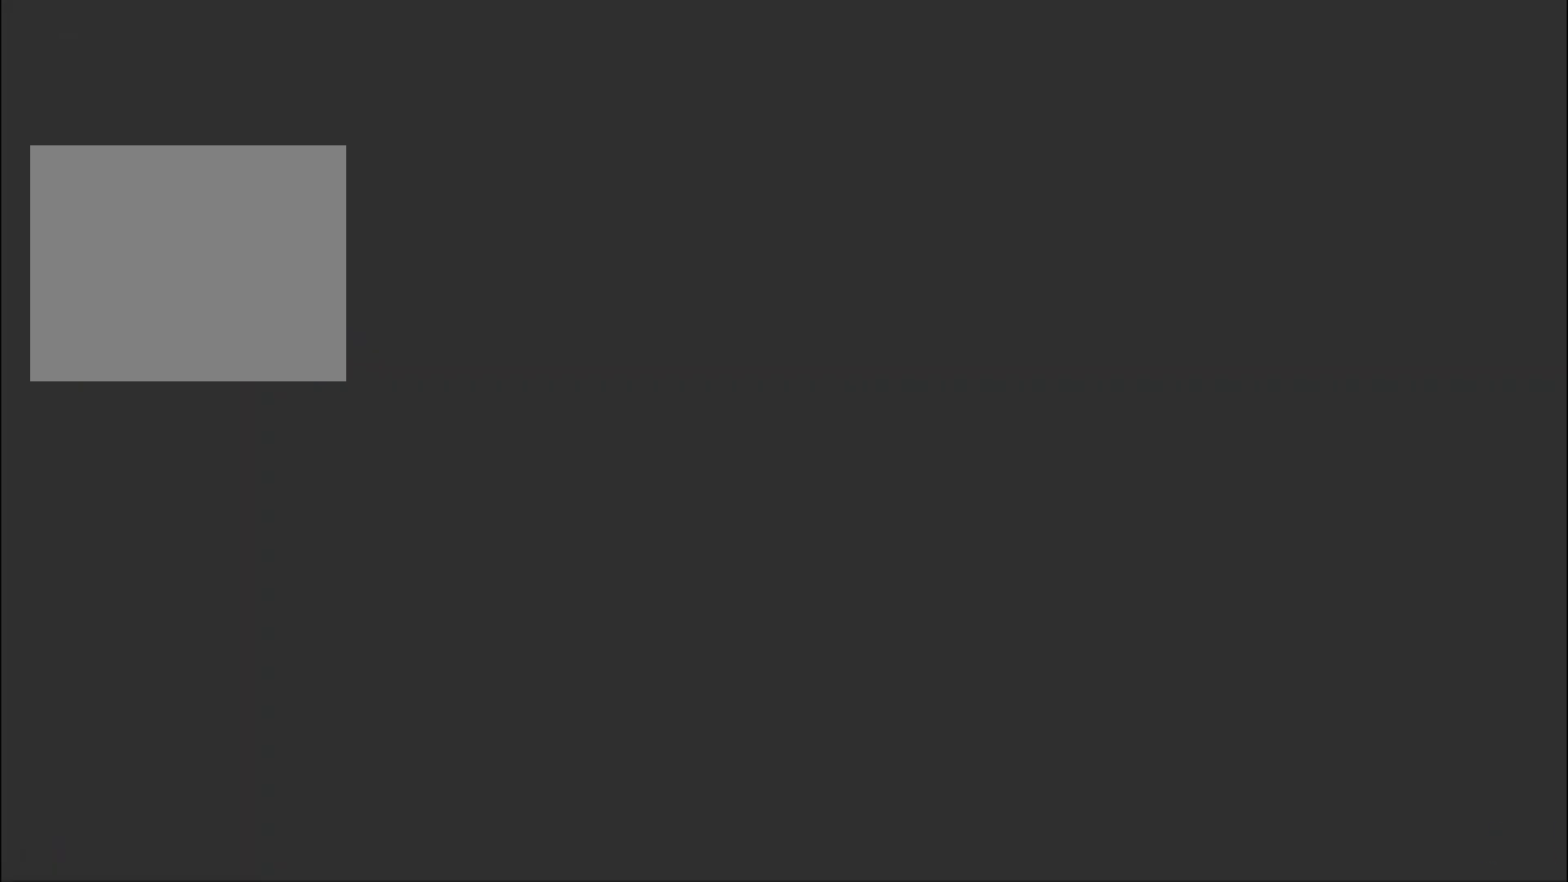
{"buttons": [], "left_stick": "center", "events": []}
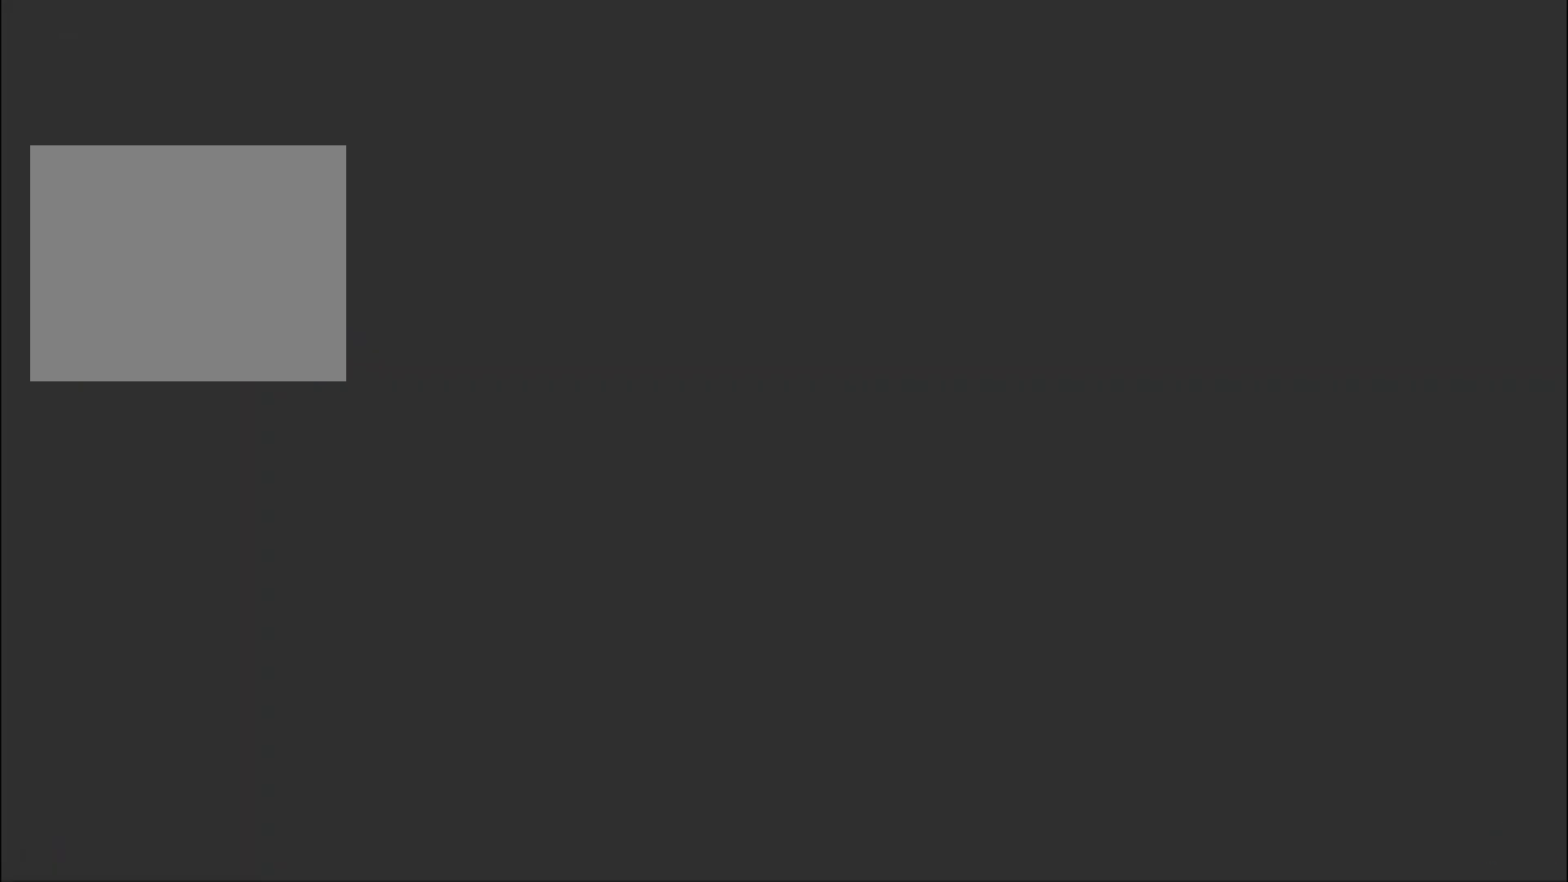
{"buttons": [], "left_stick": "center", "events": []}
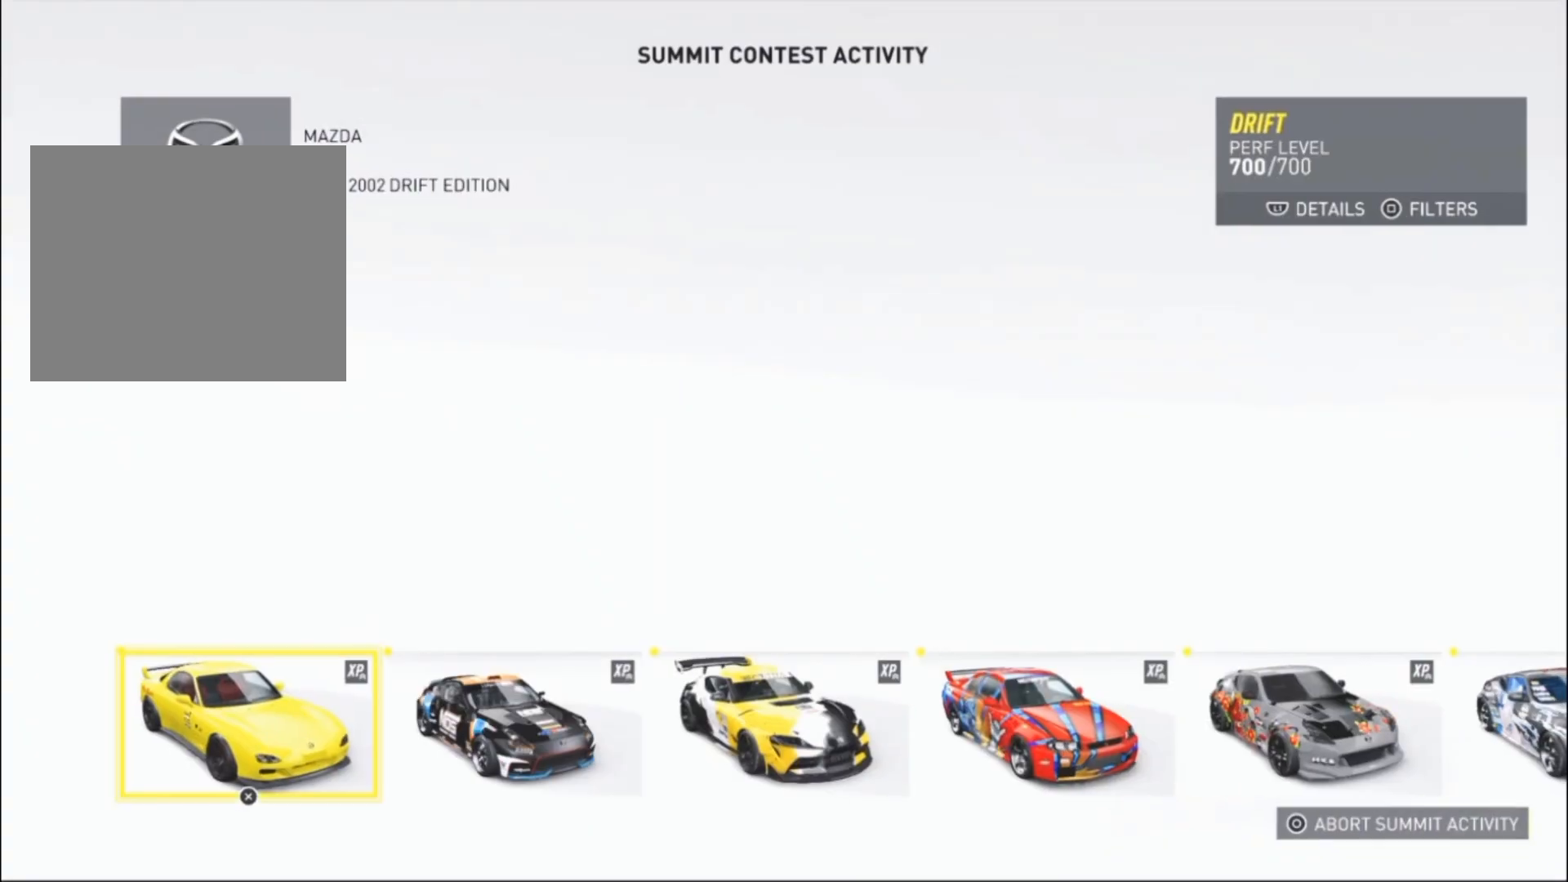
{"buttons": [], "left_stick": "center", "events": []}
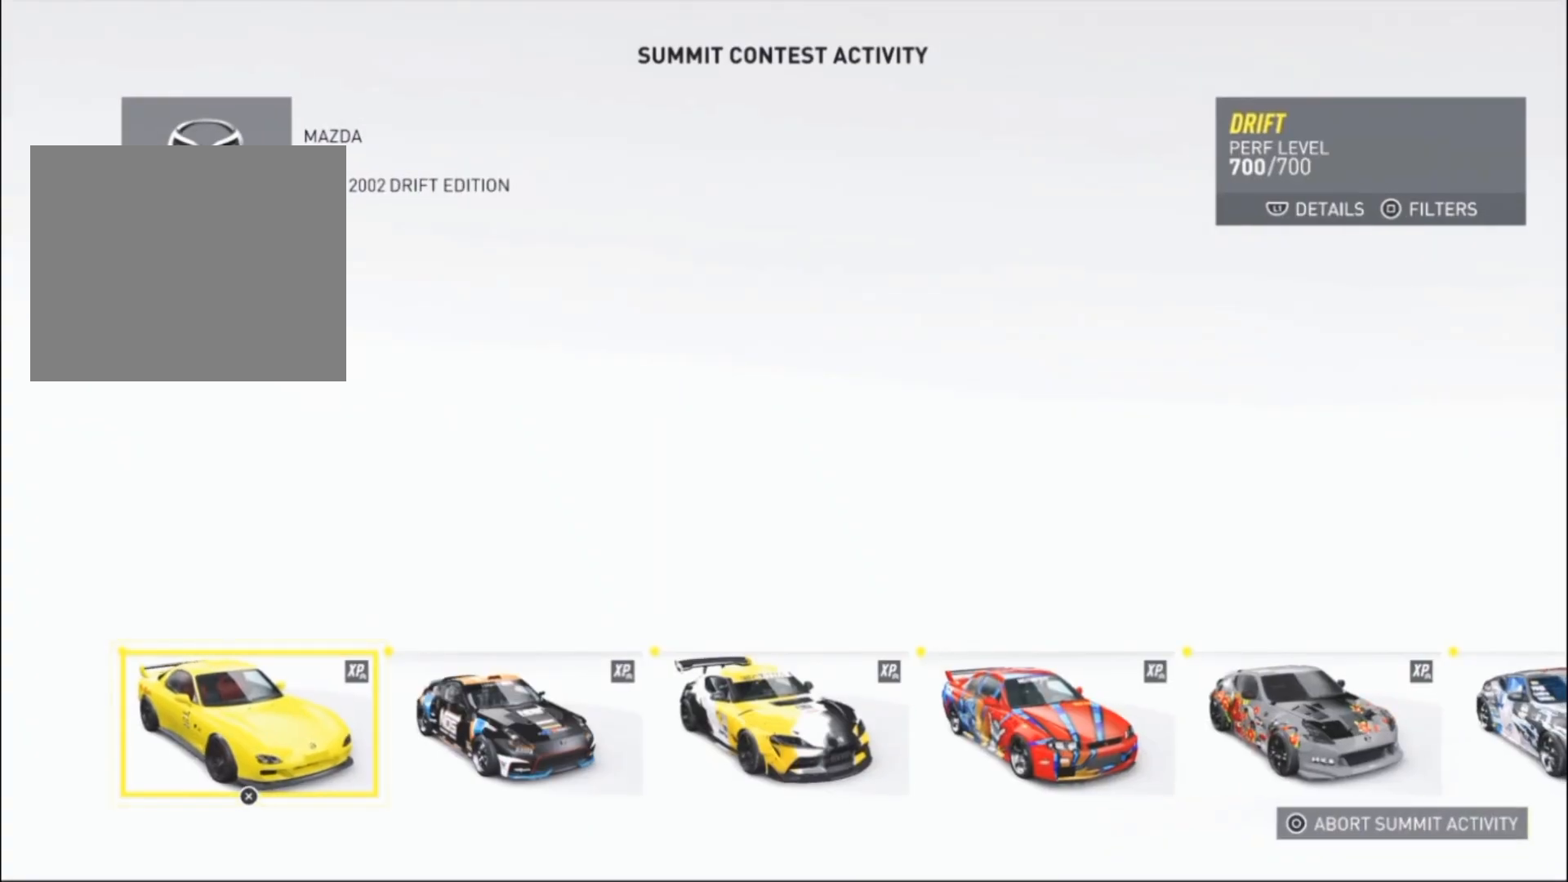
{"buttons": [], "left_stick": "center", "events": []}
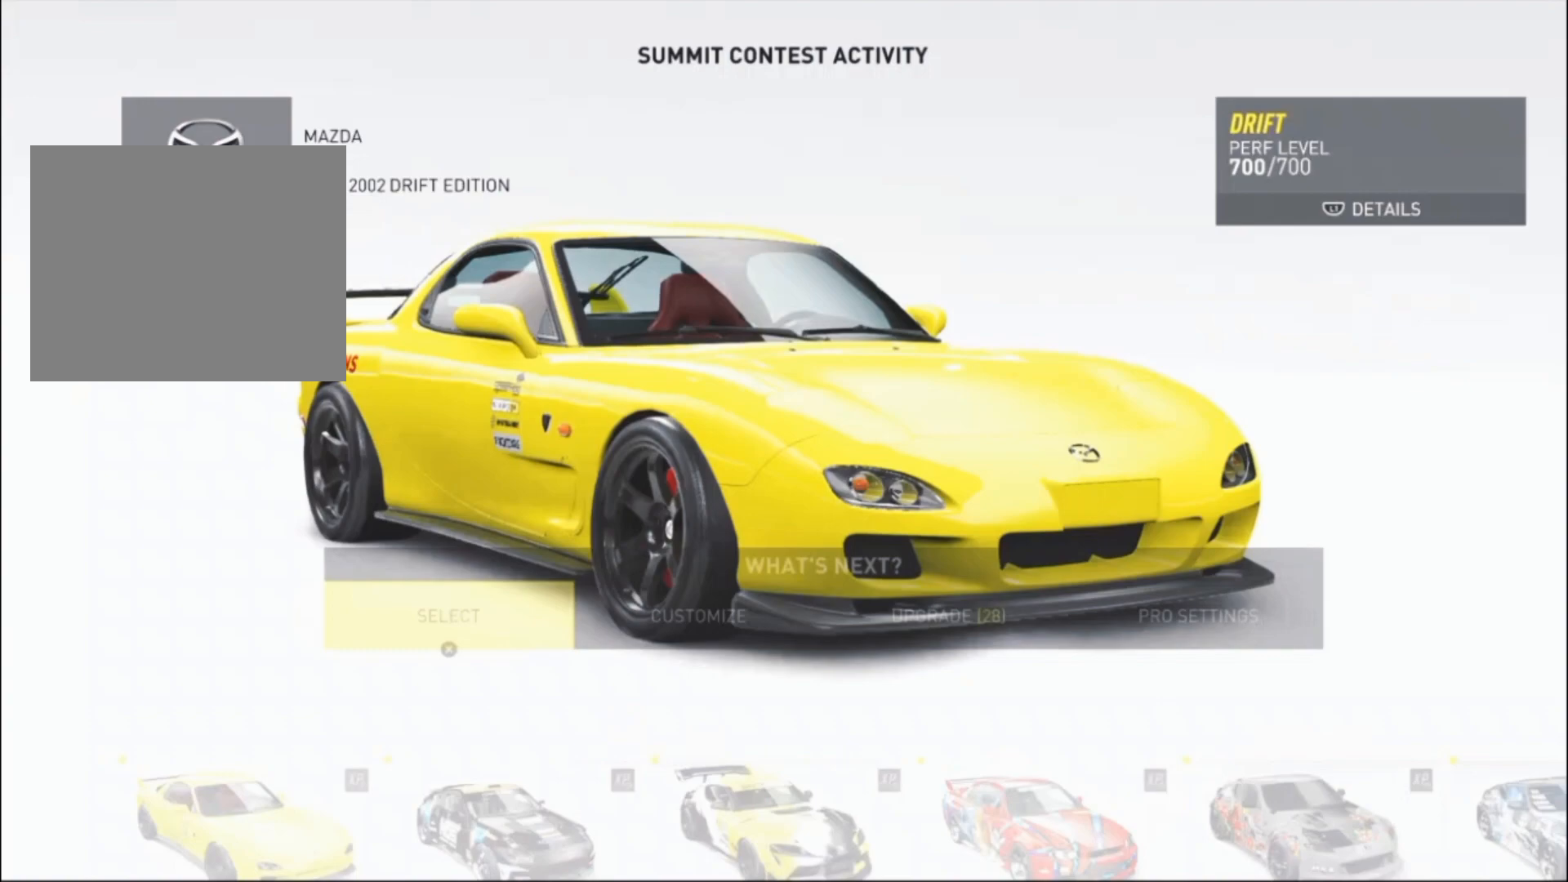
{"buttons": [], "left_stick": "center", "events": [[33, "CROSS", "down"], [167, "CROSS", "up"]]}
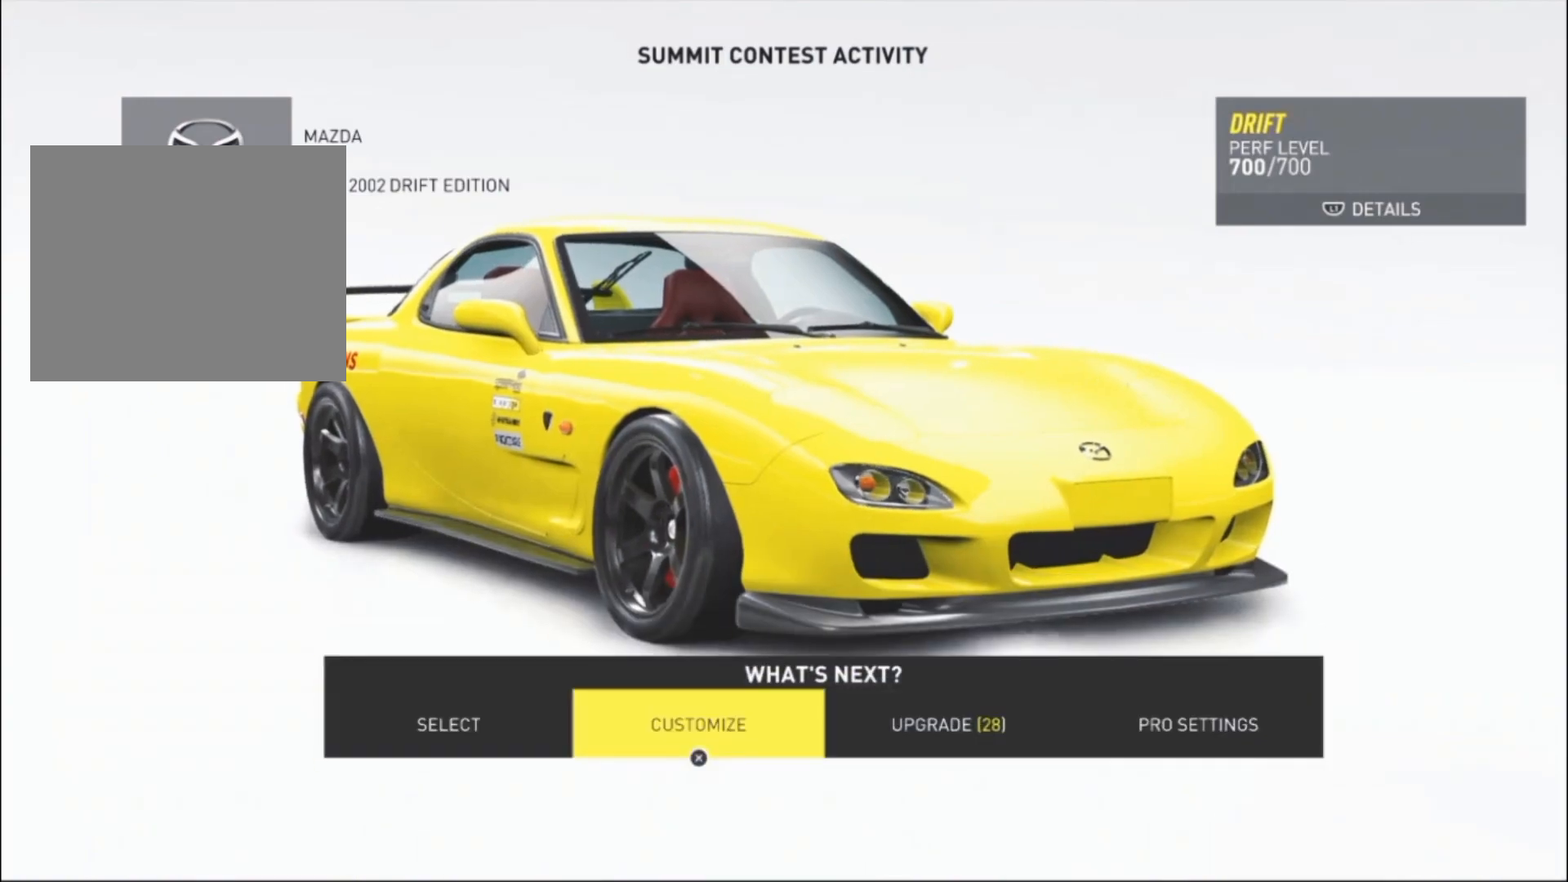
{"buttons": [], "left_stick": "center", "events": [[33, "DPAD_RIGHT", "down"], [67, "DPAD_RIGHT", "up"], [200, "DPAD_RIGHT", "down"], [267, "DPAD_RIGHT", "up"], [367, "DPAD_RIGHT", "down"], [467, "DPAD_RIGHT", "up"]]}
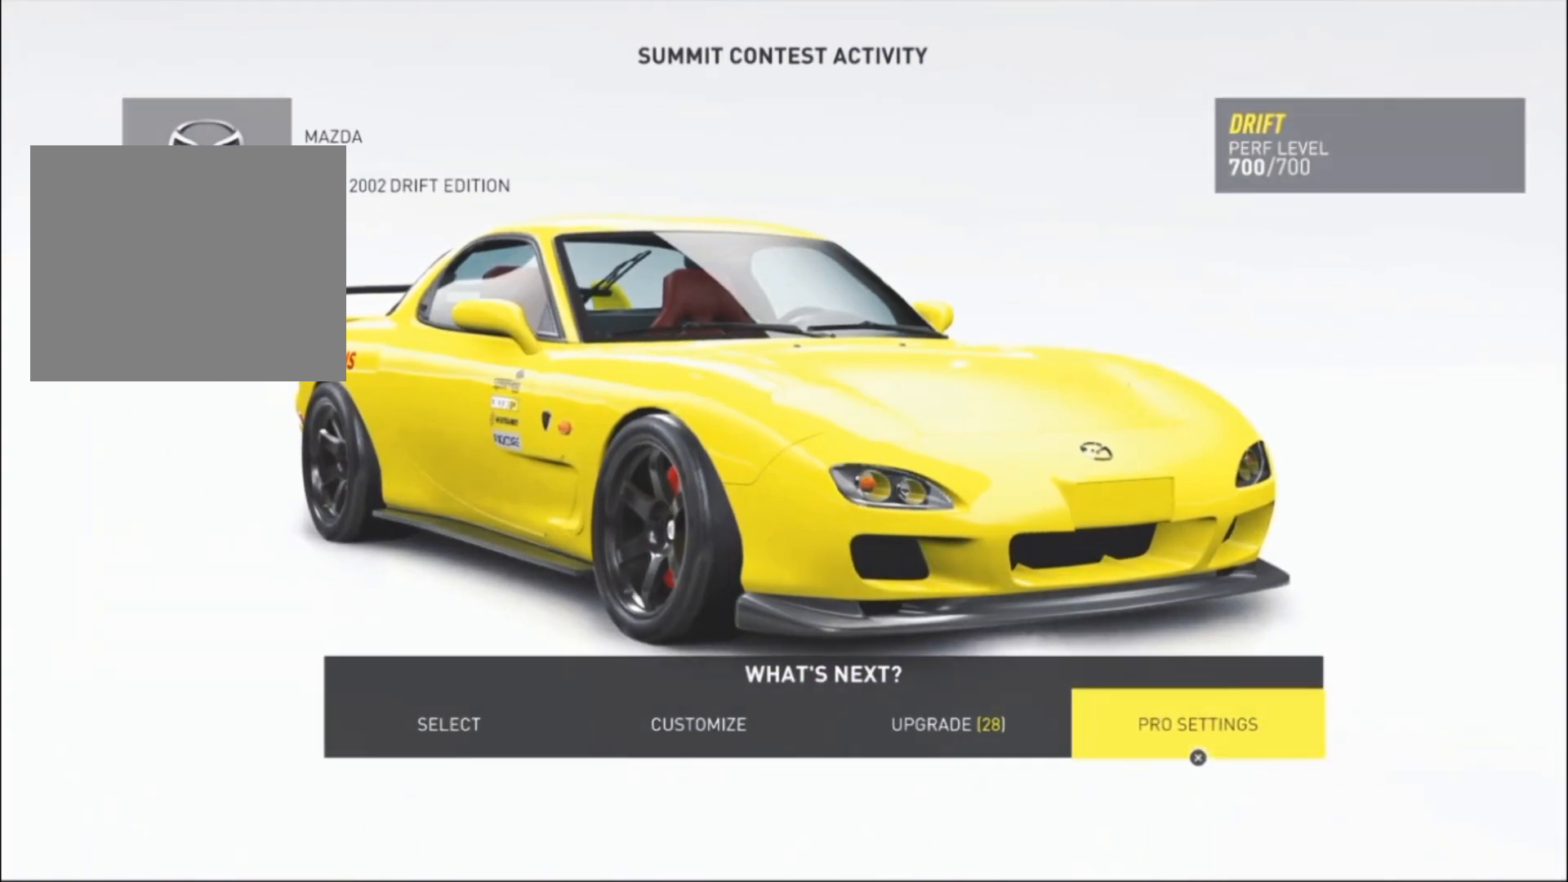
{"buttons": [], "left_stick": "center", "events": [[33, "CROSS", "down"], [133, "CROSS", "up"]]}
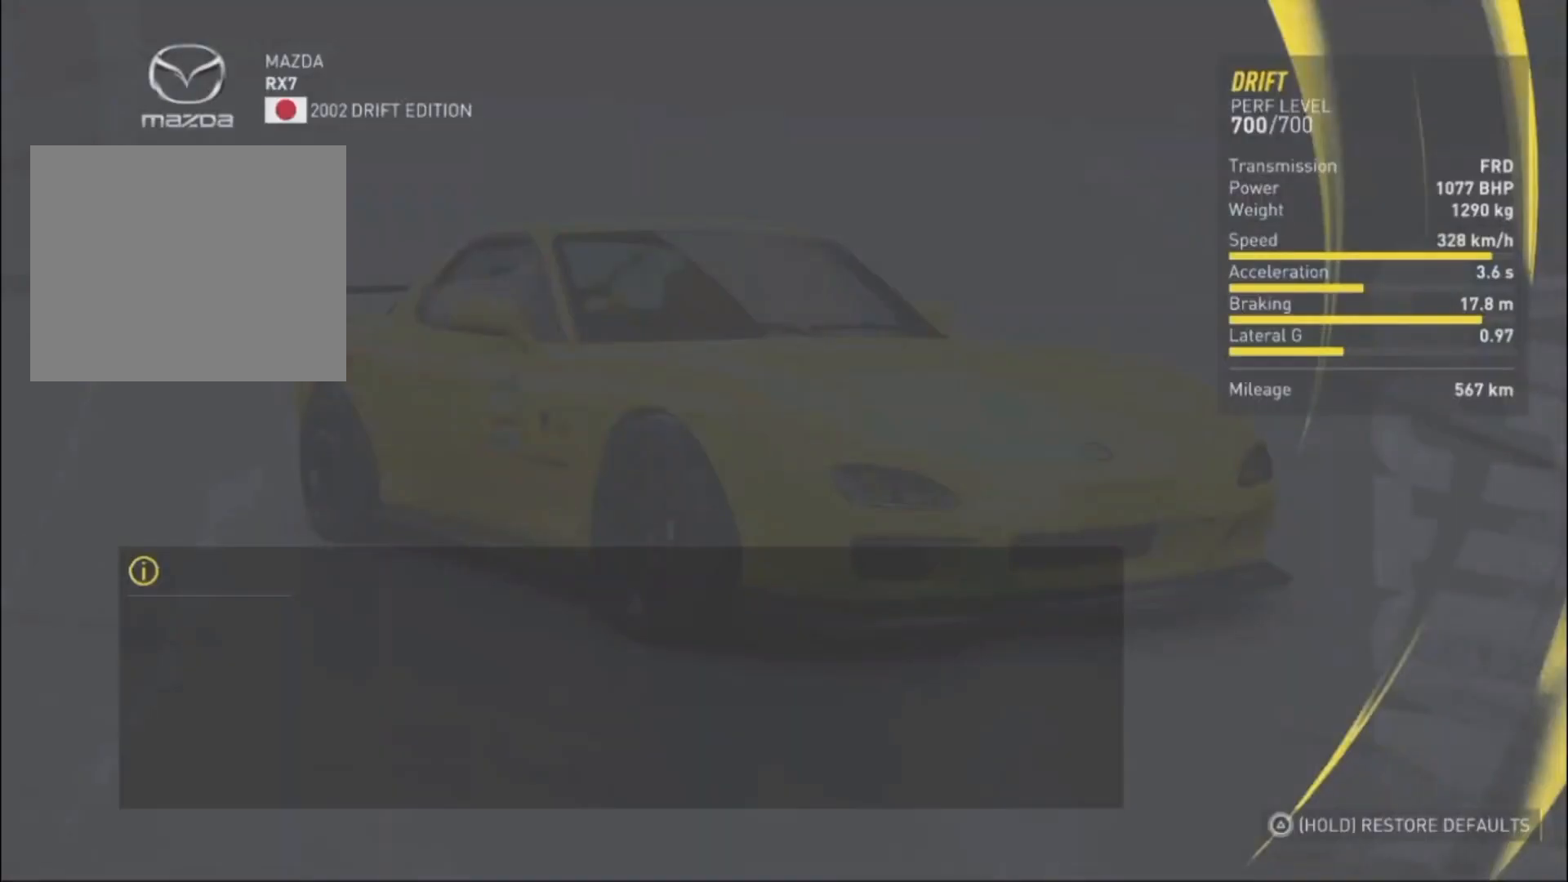
{"buttons": [], "left_stick": "center", "events": []}
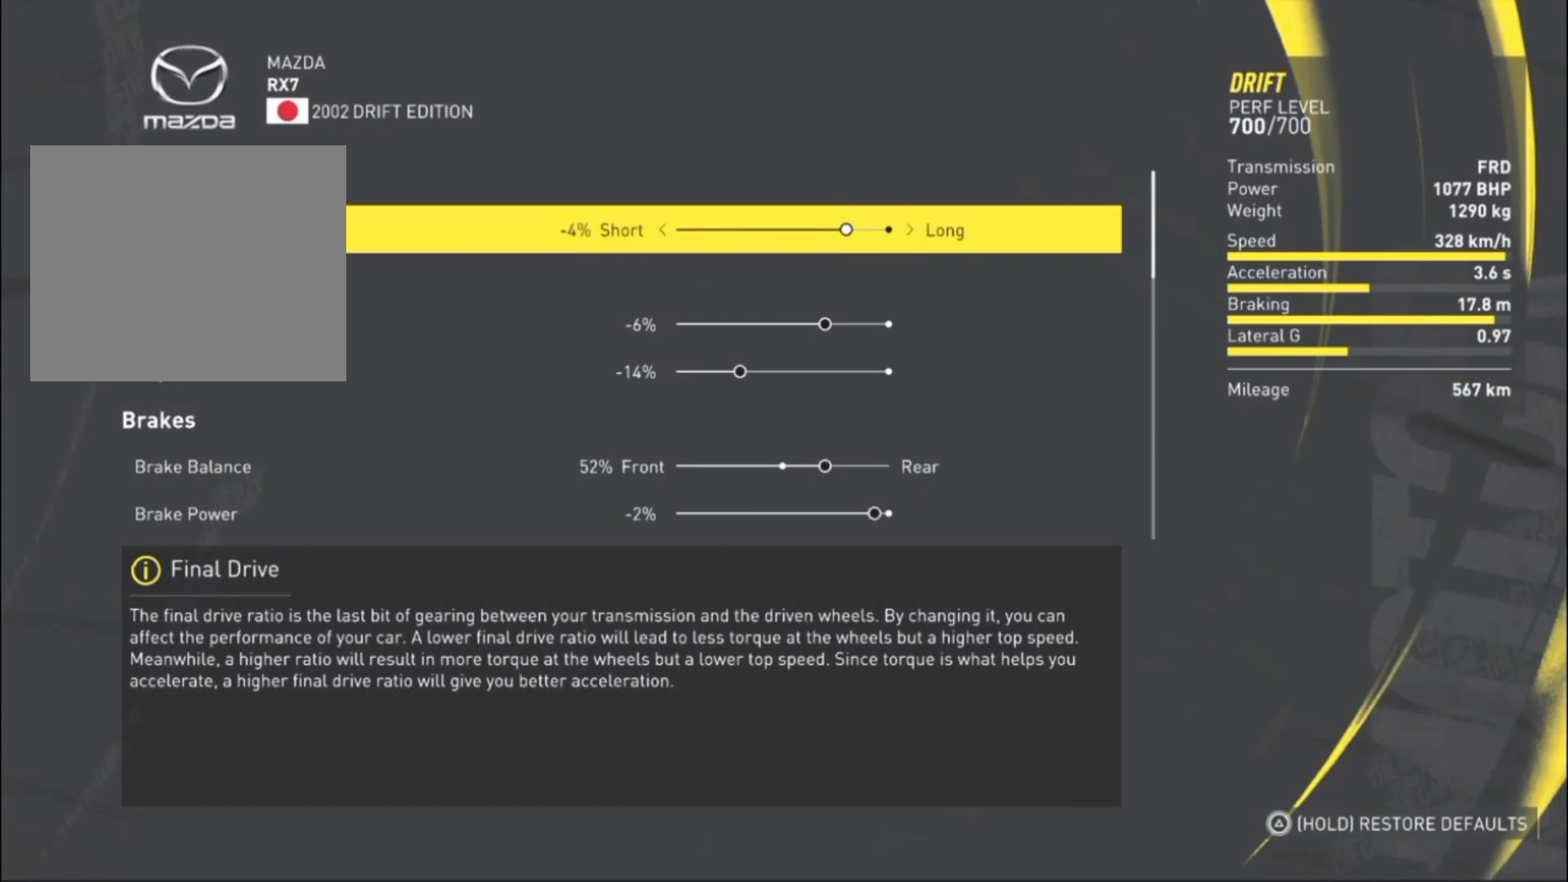
{"buttons": [], "left_stick": "center", "events": []}
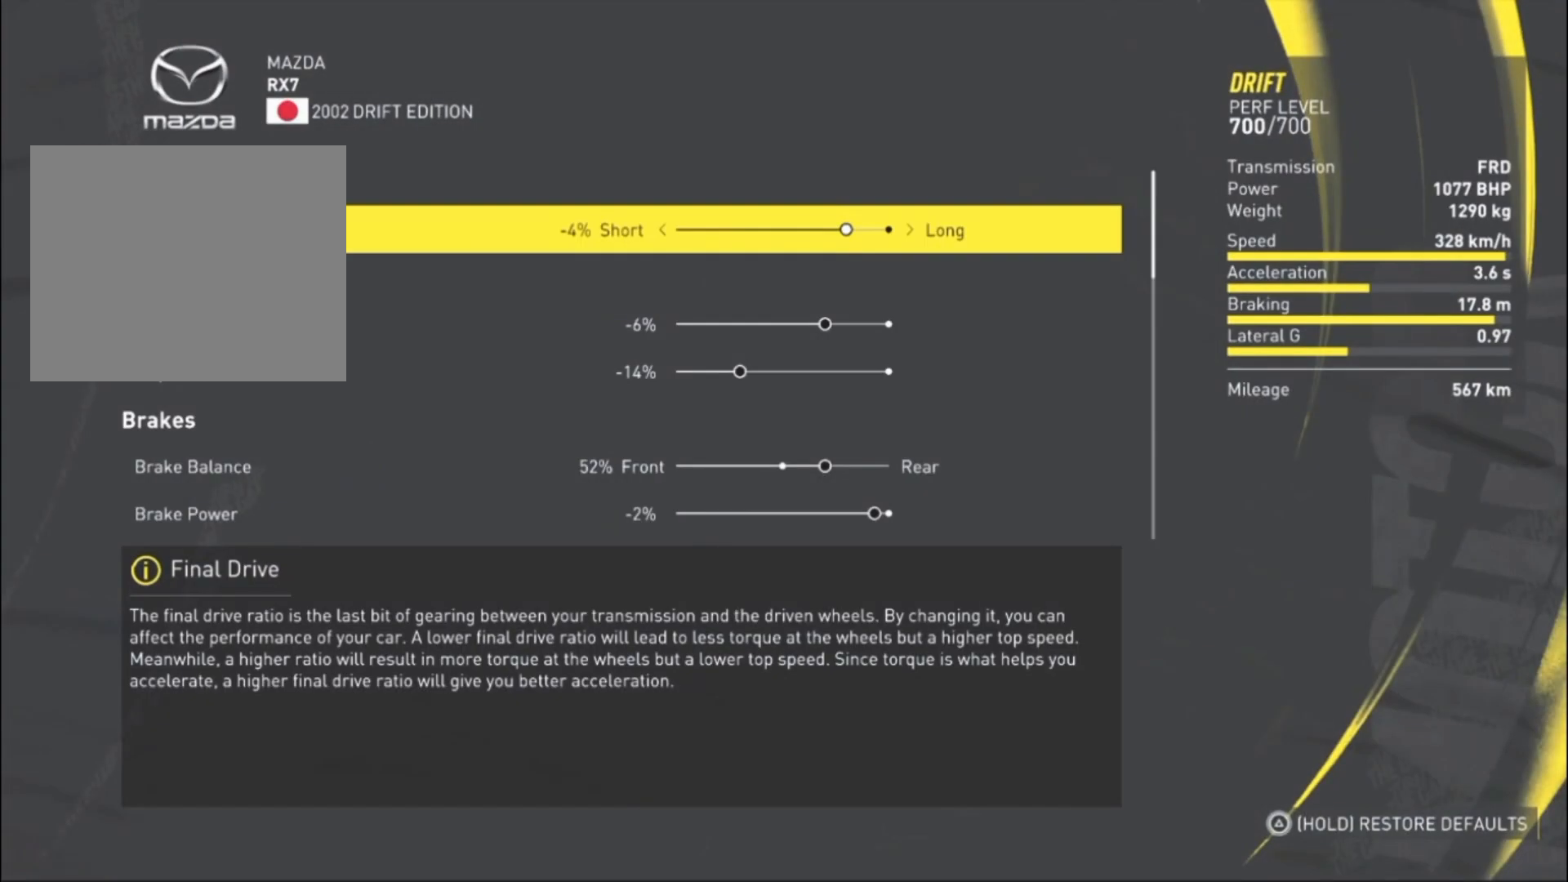
{"buttons": [], "left_stick": "center", "events": [[167, "DPAD_DOWN", "down"], [267, "DPAD_DOWN", "up"]]}
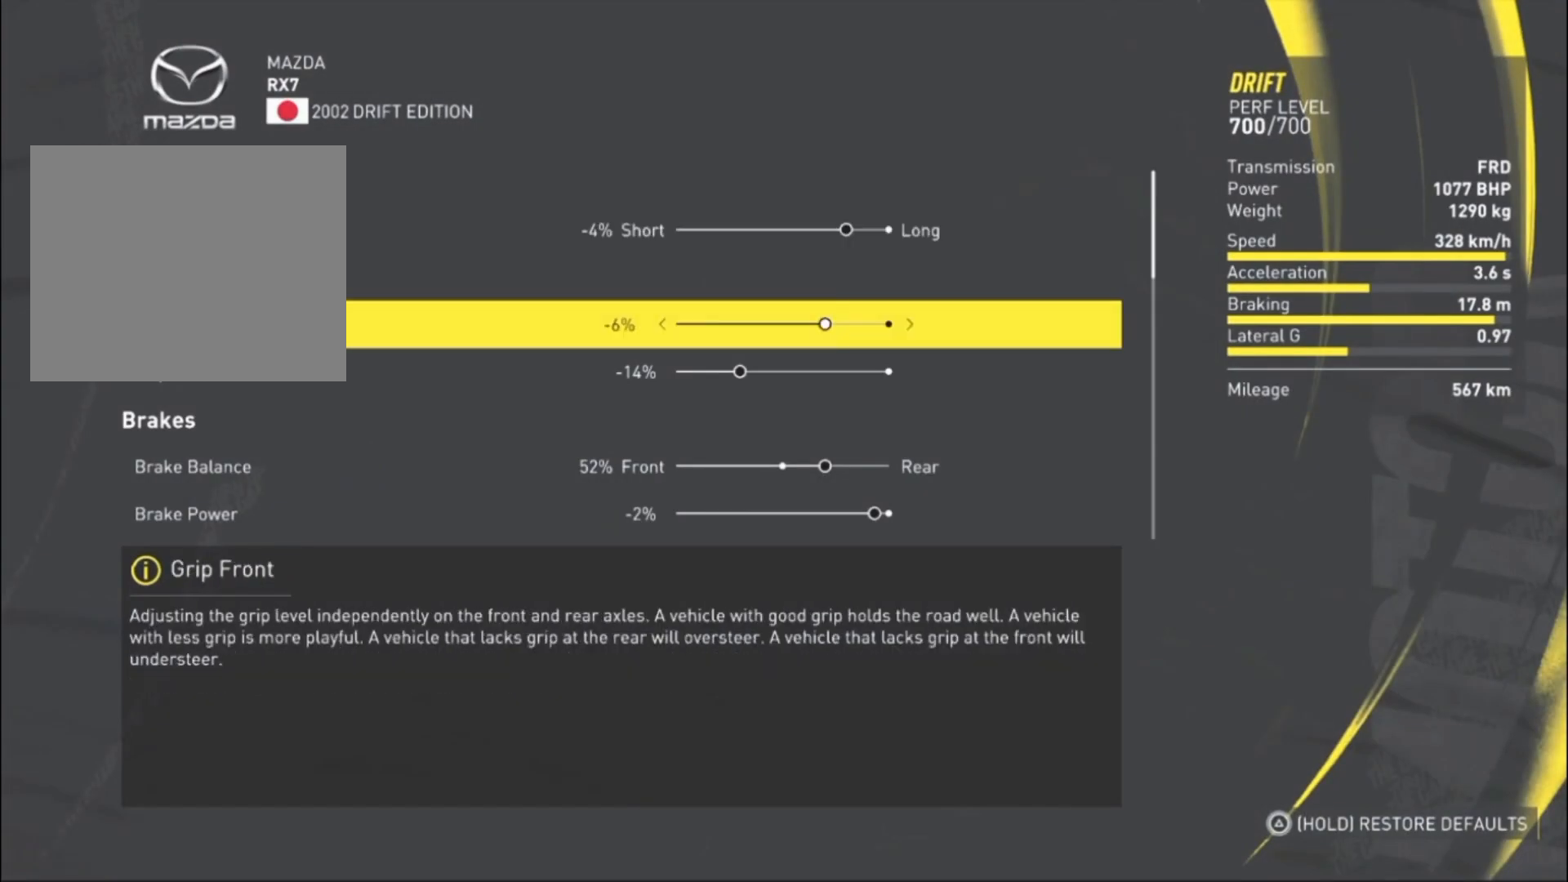
{"buttons": [], "left_stick": "center", "events": [[167, "DPAD_DOWN", "down"], [300, "DPAD_DOWN", "up"]]}
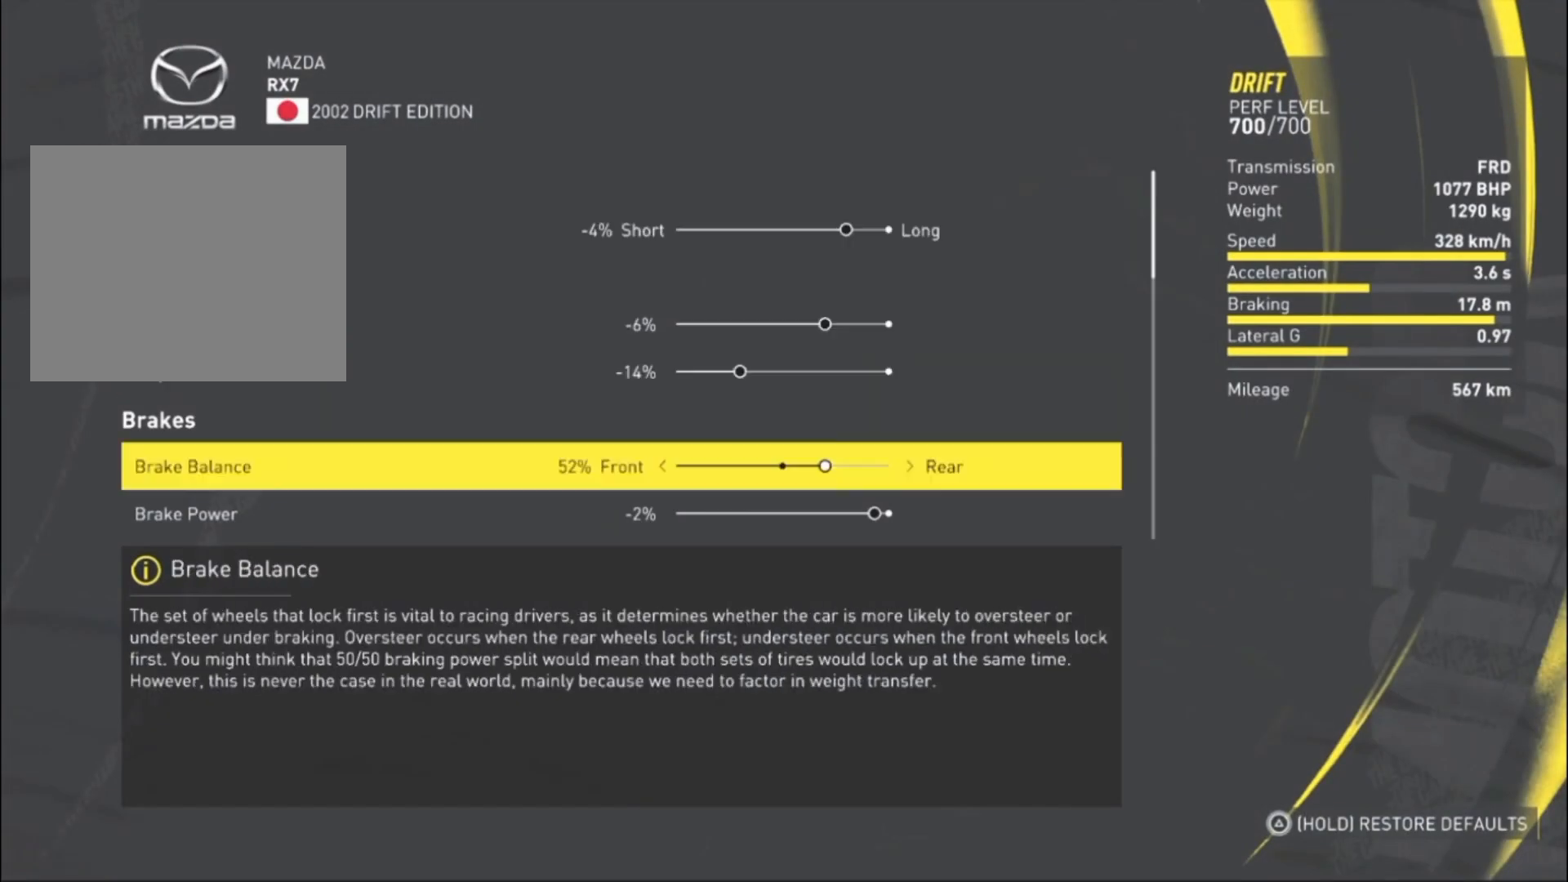
{"buttons": [], "left_stick": "center", "events": [[133, "DPAD_DOWN", "down"], [233, "DPAD_DOWN", "up"]]}
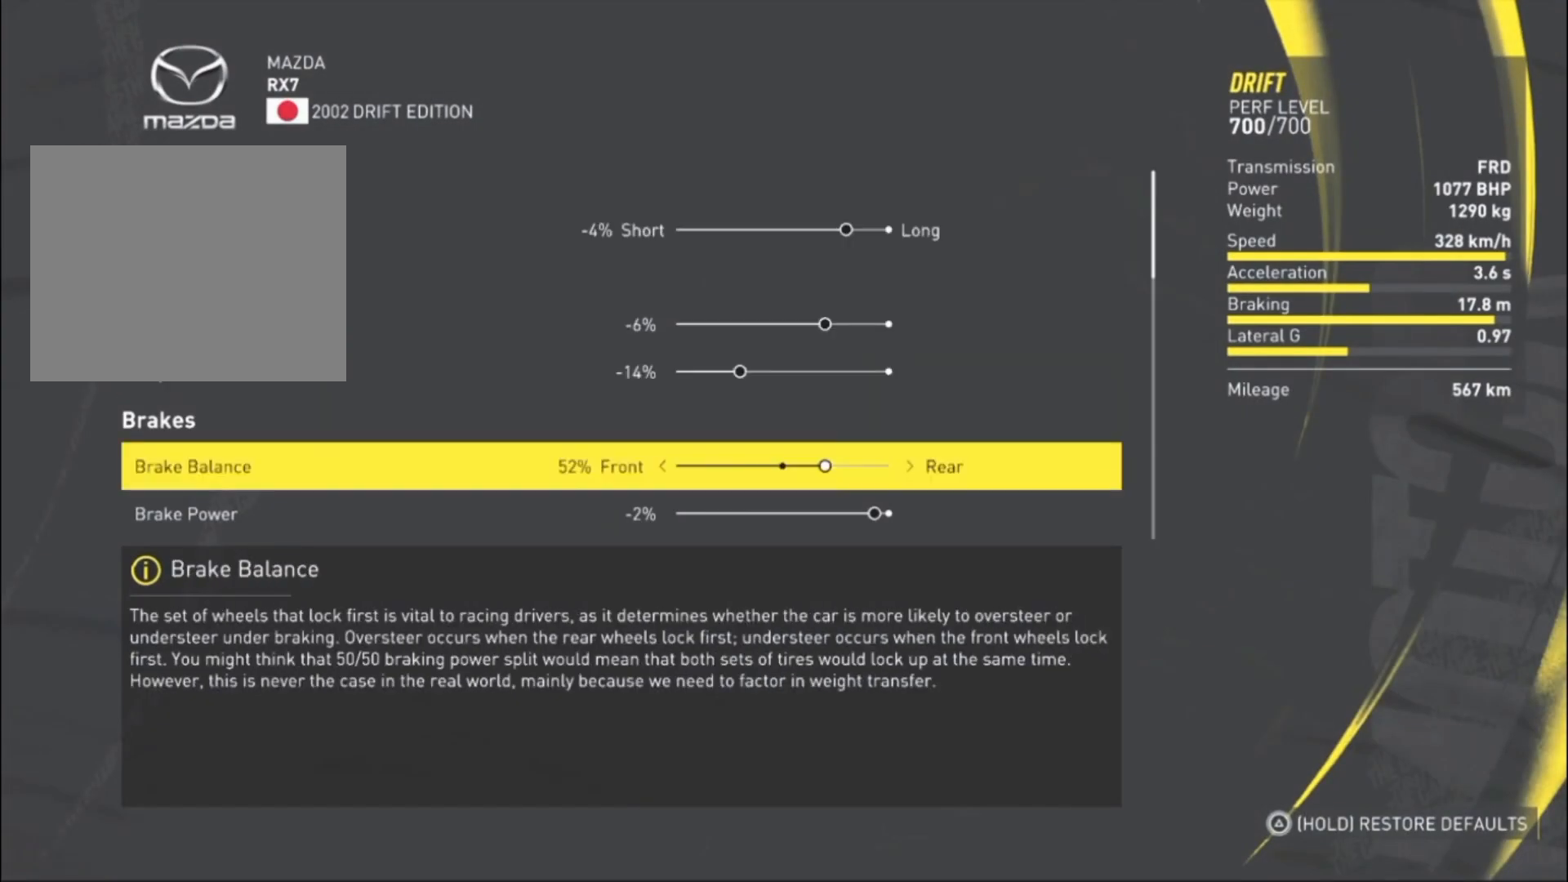
{"buttons": ["DPAD_DOWN"], "left_stick": "center", "events": [[400, "DPAD_DOWN", "down"]]}
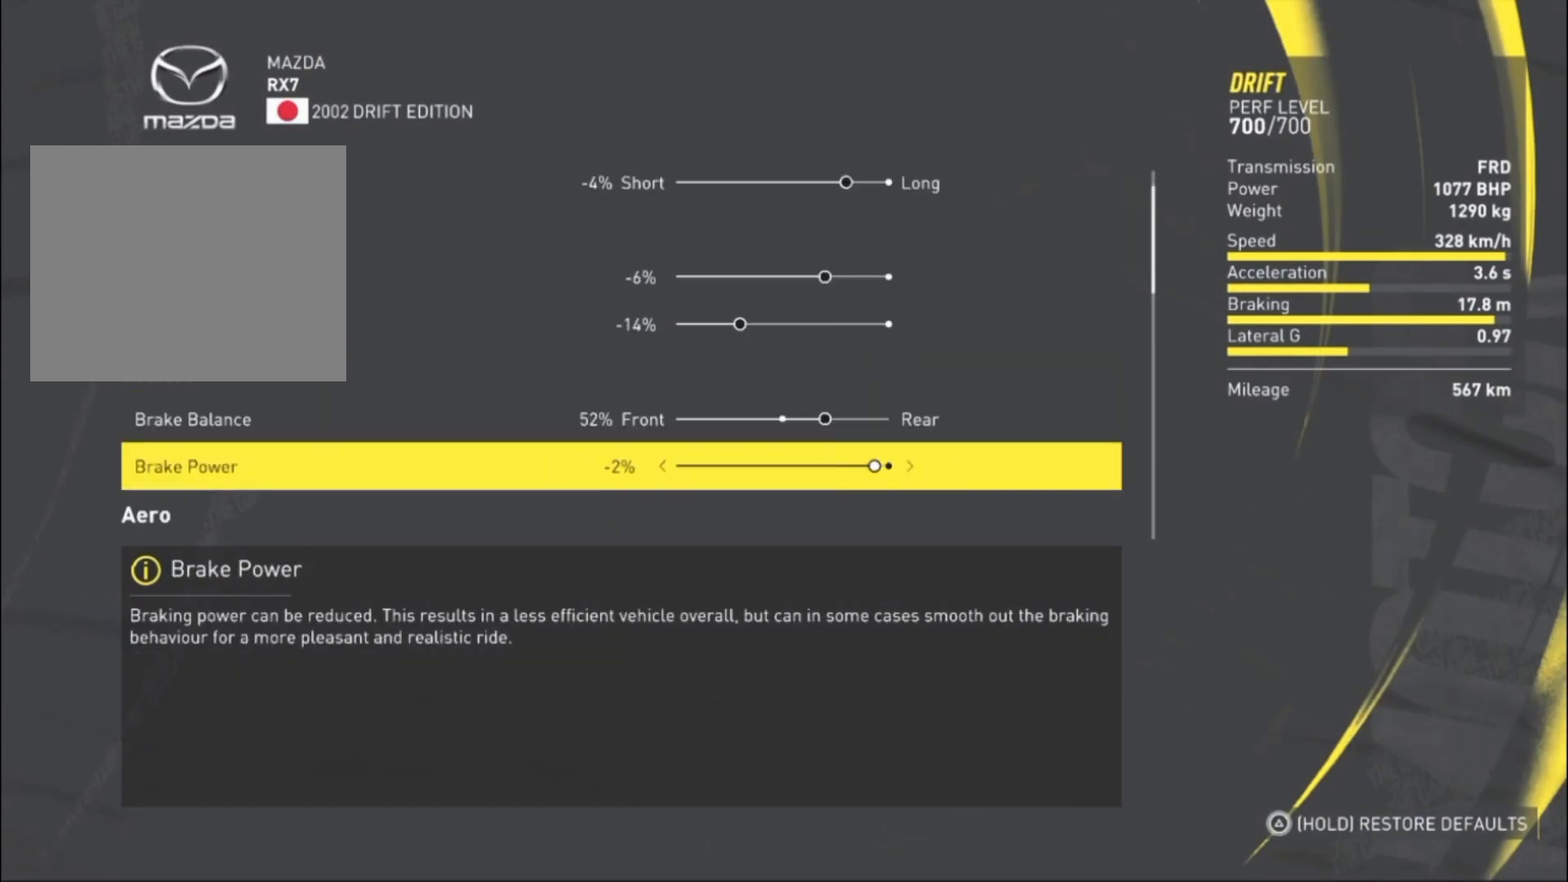
{"buttons": [], "left_stick": "center", "events": [[33, "DPAD_DOWN", "up"]]}
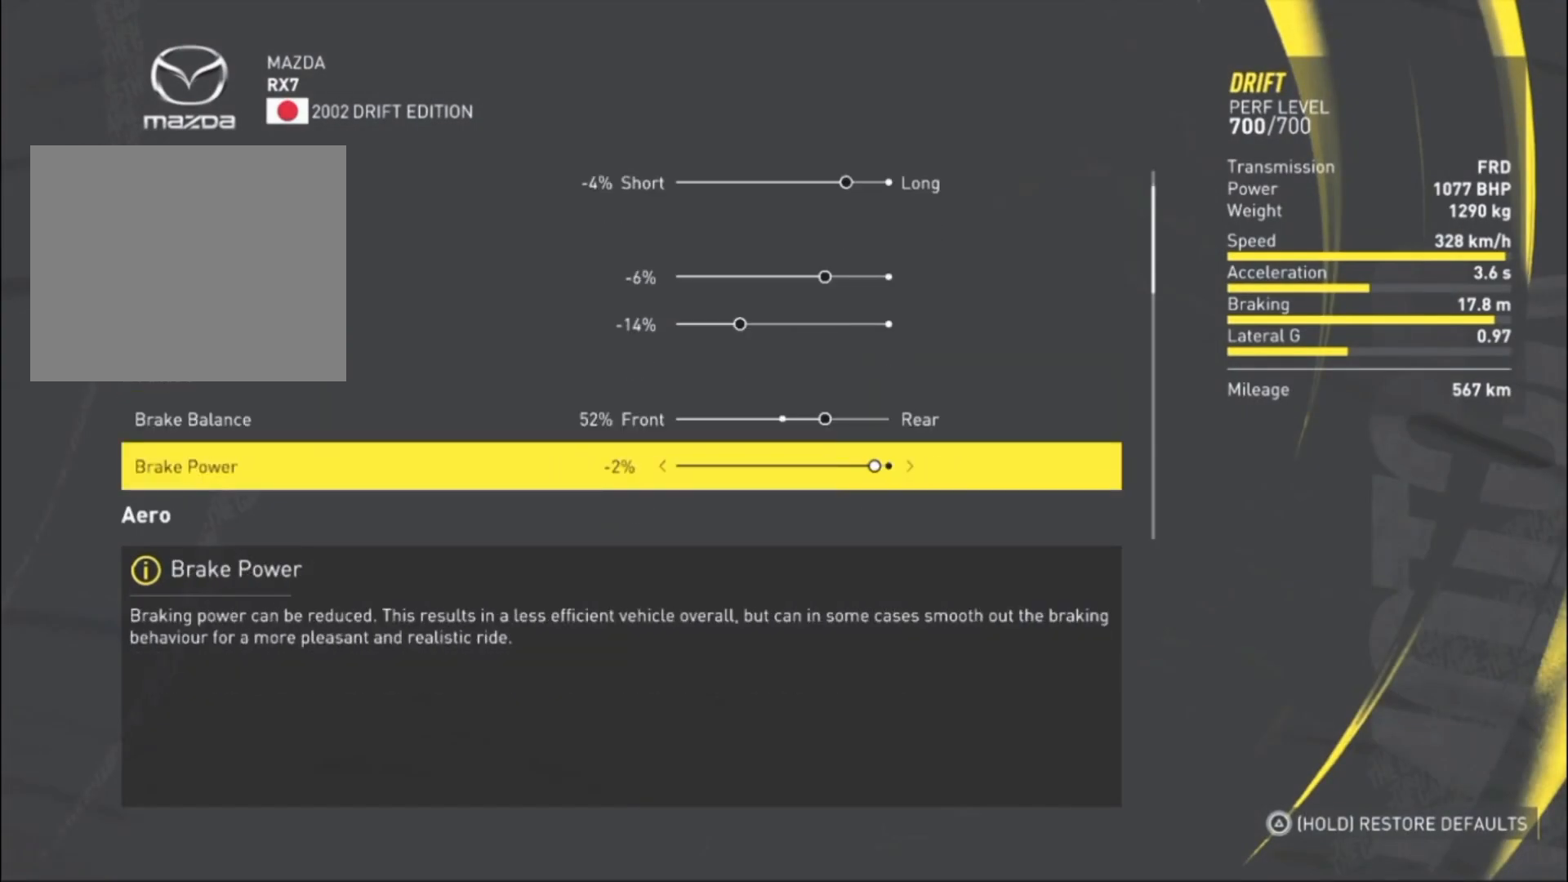
{"buttons": ["DPAD_DOWN"], "left_stick": "center", "events": [[467, "DPAD_DOWN", "down"]]}
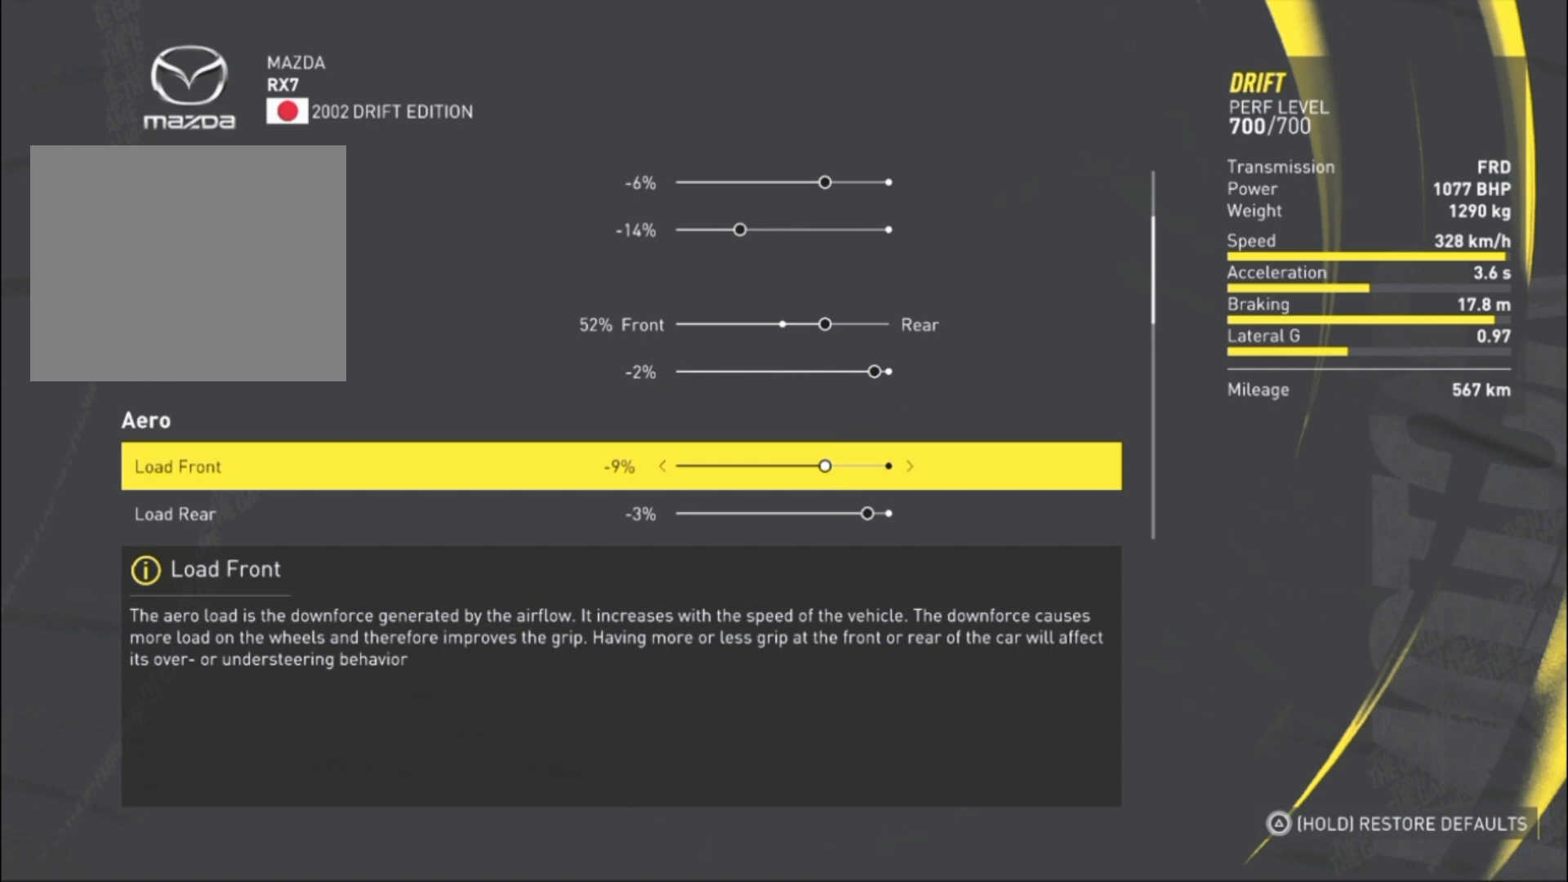
{"buttons": ["DPAD_DOWN"], "left_stick": "center", "events": [[33, "DPAD_DOWN", "up"], [433, "DPAD_DOWN", "down"]]}
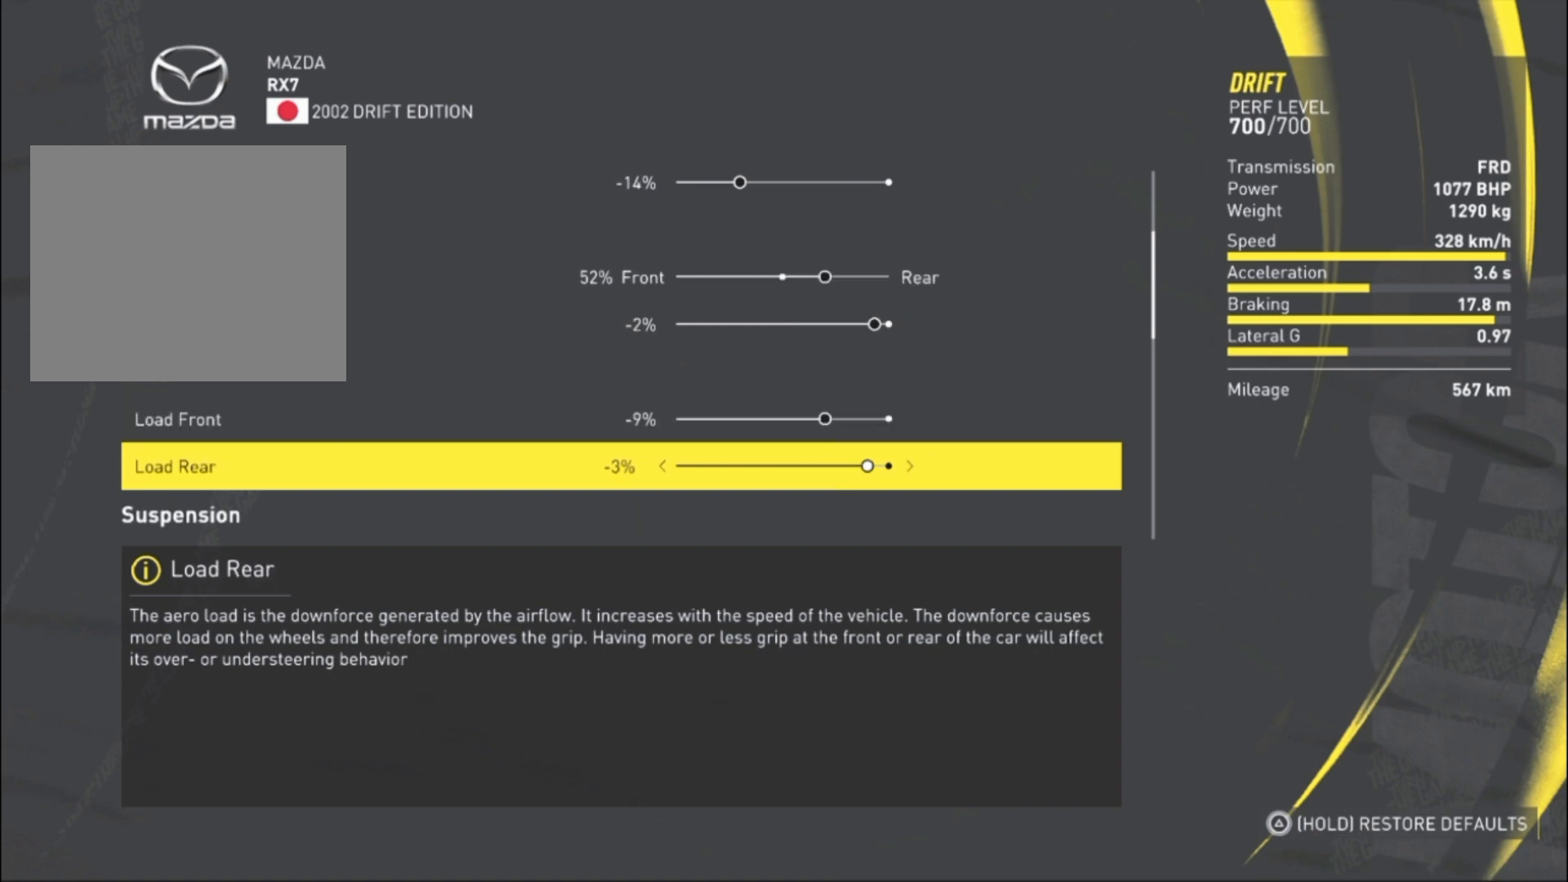
{"buttons": ["DPAD_DOWN"], "left_stick": "center", "events": [[67, "DPAD_DOWN", "up"], [400, "DPAD_DOWN", "down"]]}
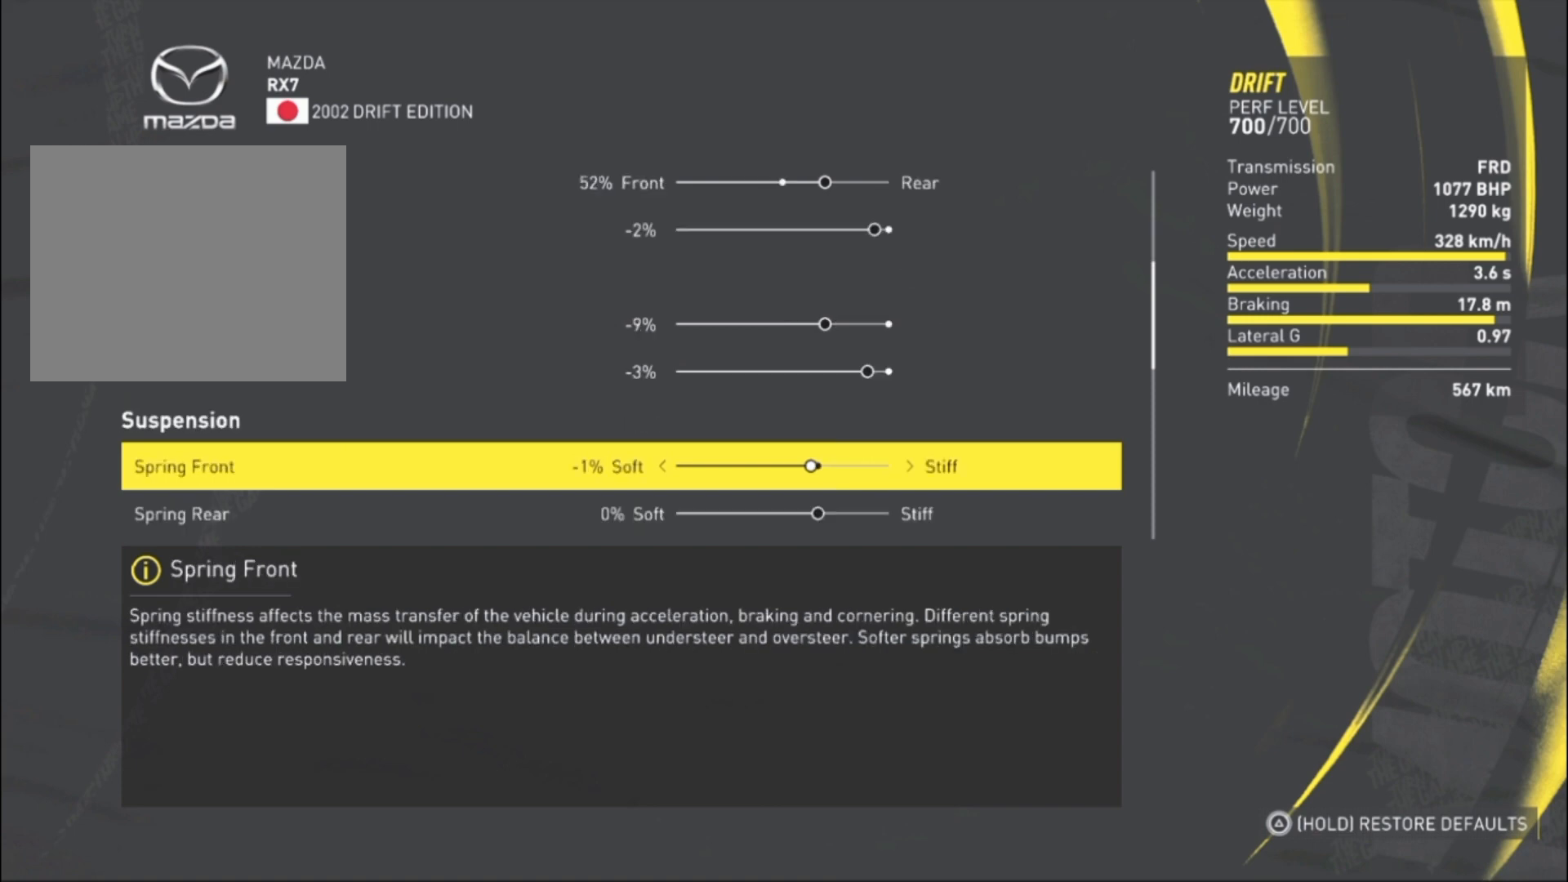
{"buttons": [], "left_stick": "center", "events": [[33, "DPAD_DOWN", "up"], [267, "DPAD_DOWN", "down"], [367, "DPAD_DOWN", "up"]]}
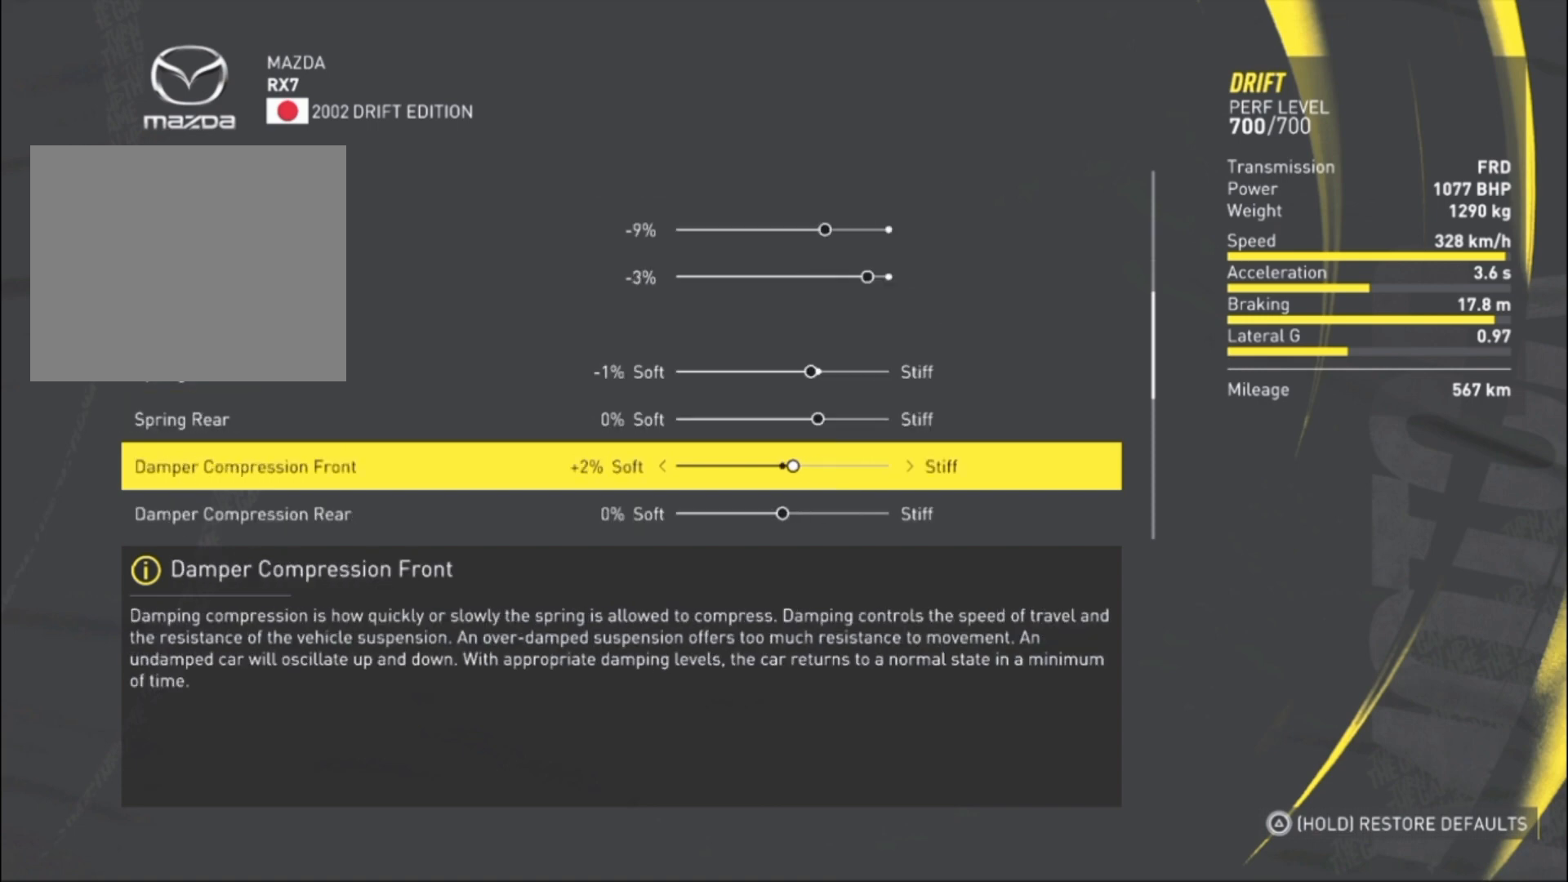
{"buttons": [], "left_stick": "center", "events": [[67, "DPAD_DOWN", "down"], [167, "DPAD_DOWN", "up"], [333, "DPAD_DOWN", "down"], [433, "DPAD_DOWN", "up"]]}
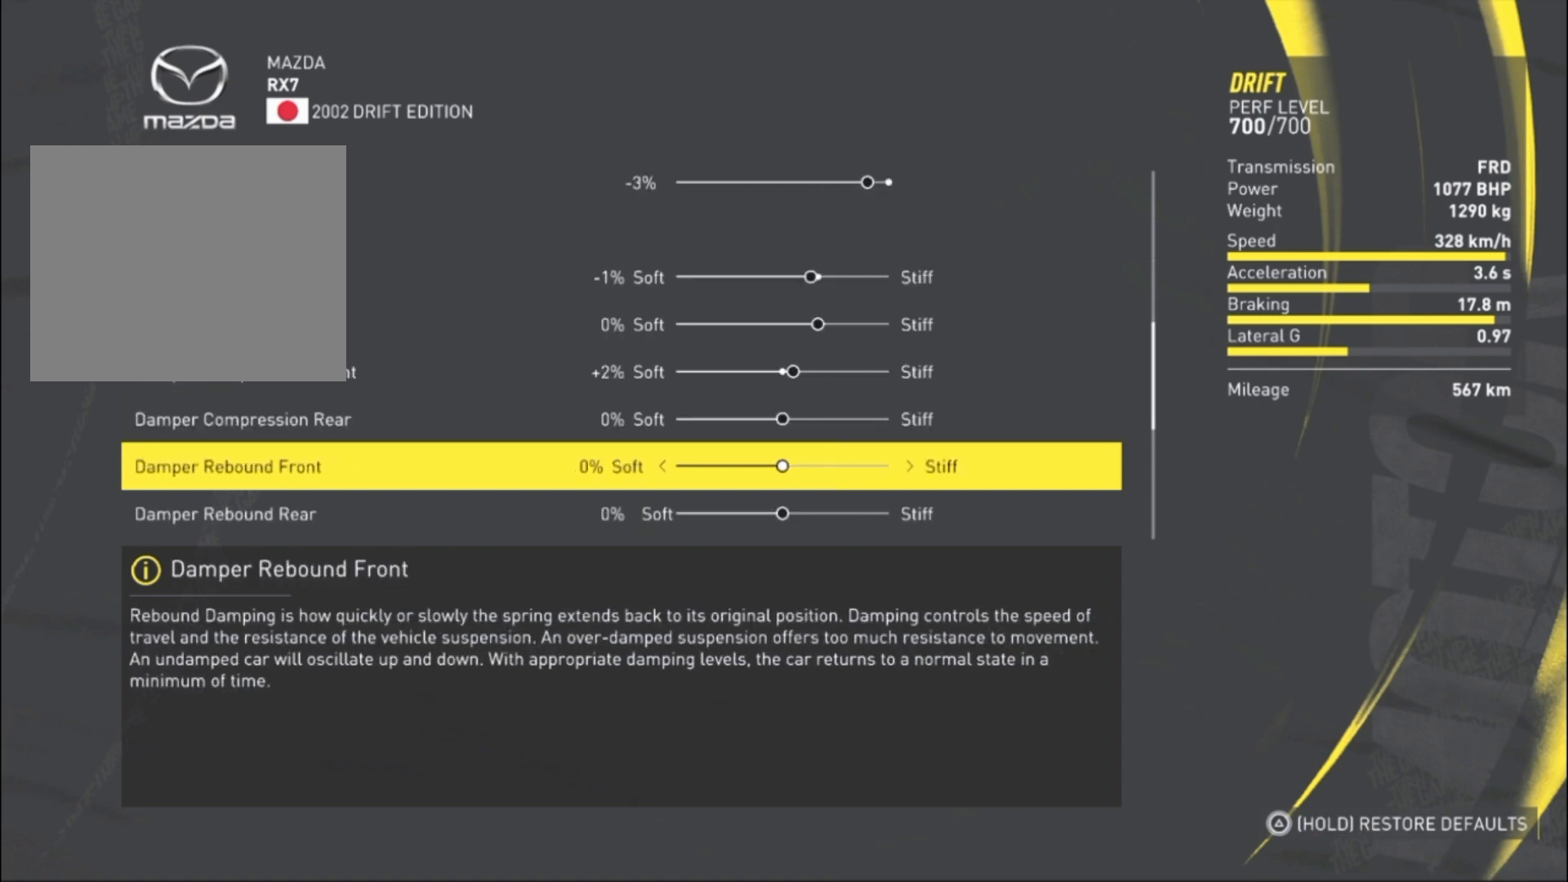
{"buttons": ["DPAD_DOWN"], "left_stick": "center", "events": [[100, "DPAD_DOWN", "down"], [233, "DPAD_DOWN", "up"], [367, "DPAD_DOWN", "down"]]}
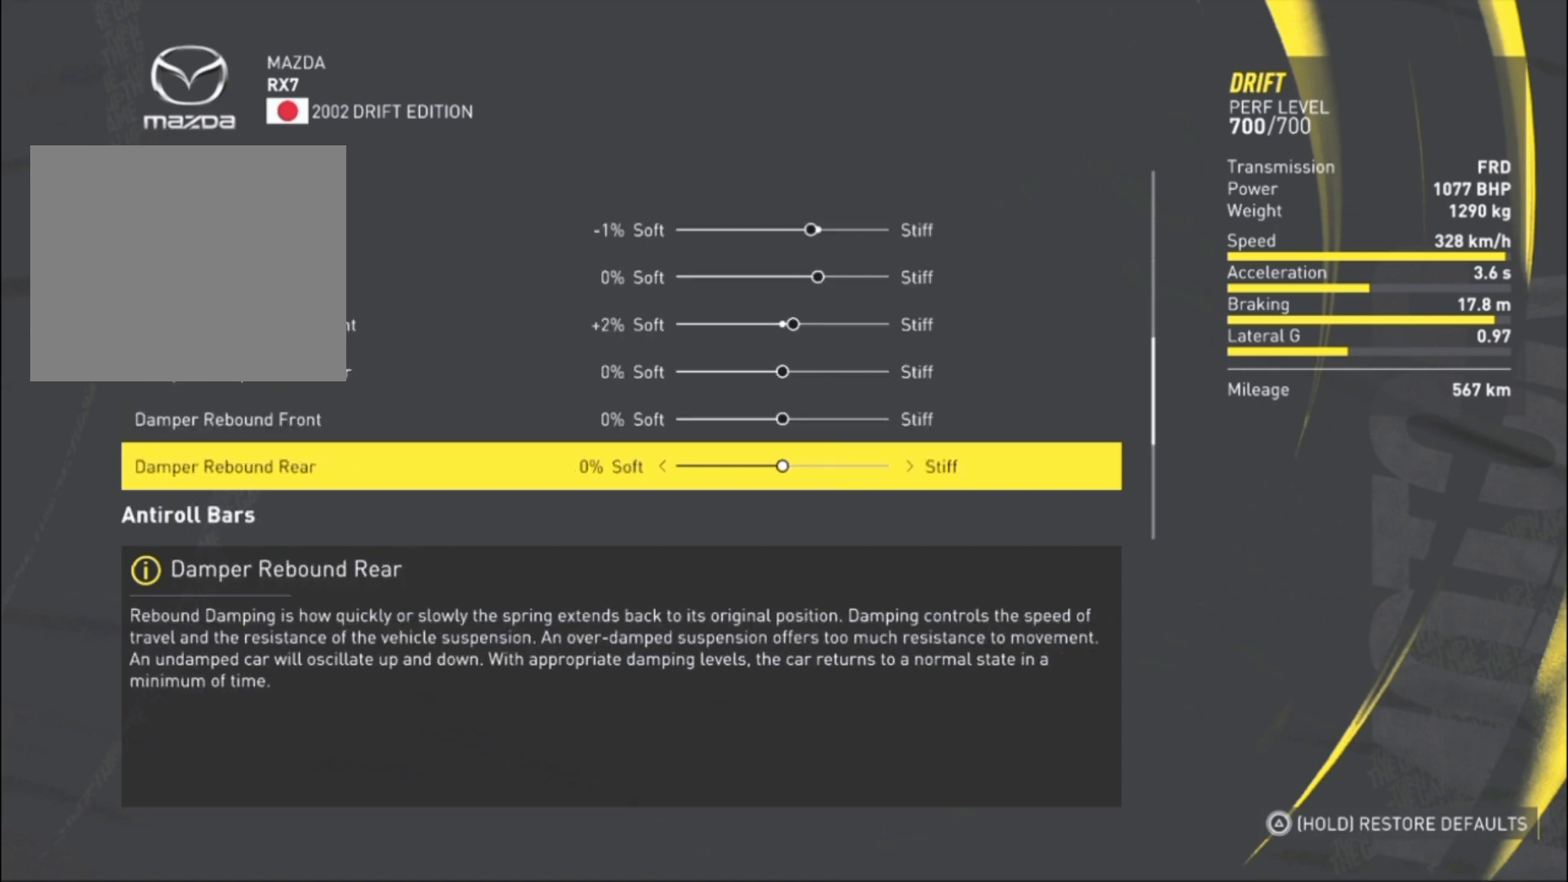
{"buttons": [], "left_stick": "center", "events": [[33, "DPAD_DOWN", "up"], [133, "DPAD_DOWN", "down"], [233, "DPAD_DOWN", "up"], [367, "DPAD_DOWN", "down"], [400, "DPAD_DOWN", "up"]]}
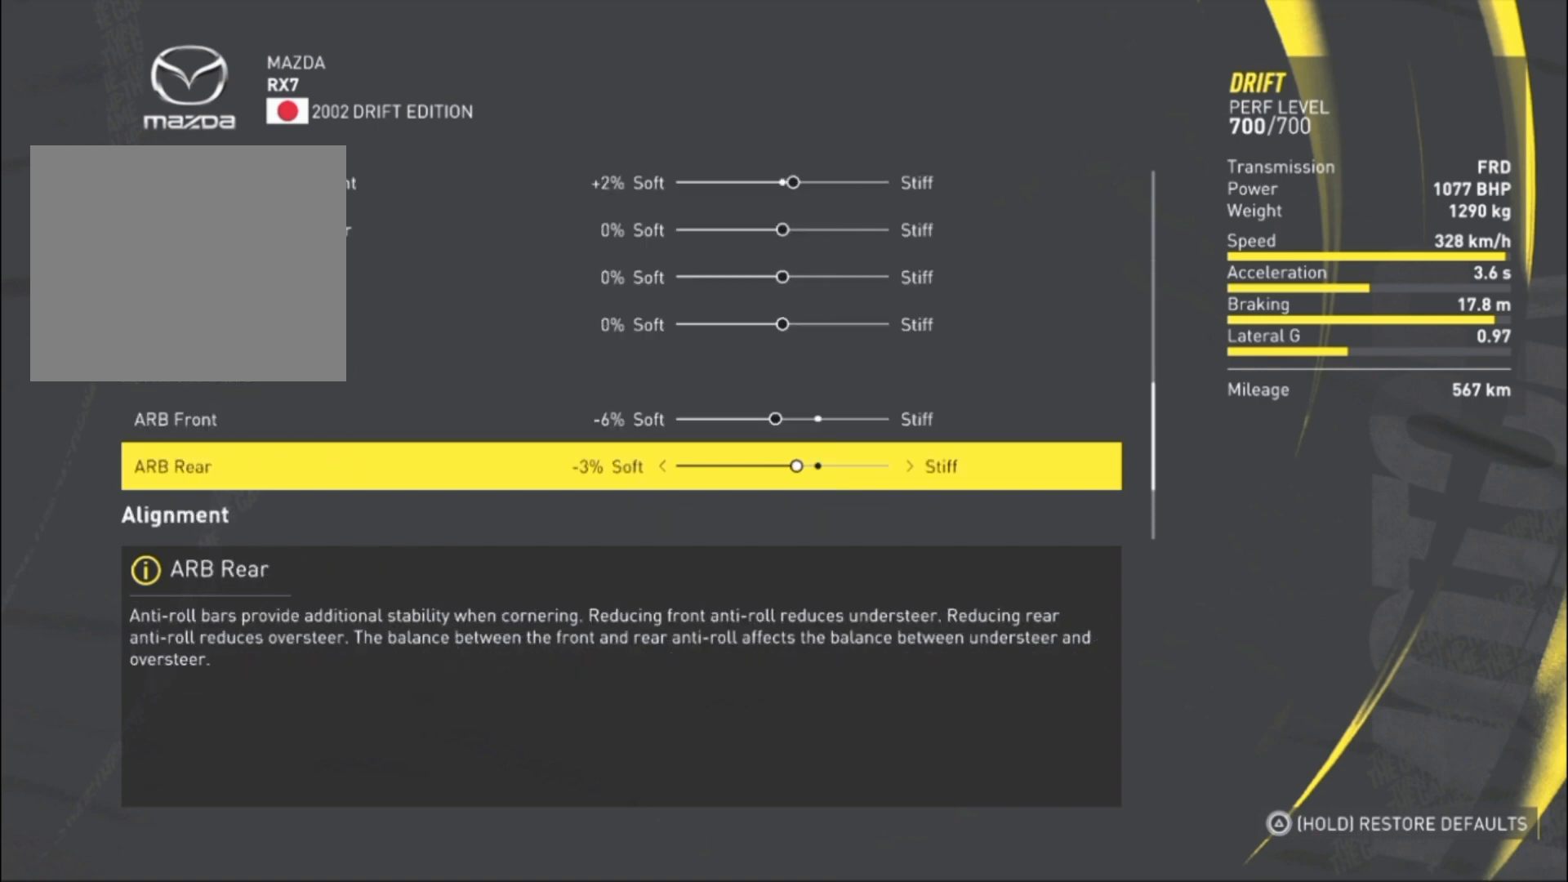
{"buttons": ["DPAD_DOWN"], "left_stick": "center", "events": [[167, "DPAD_DOWN", "down"], [333, "DPAD_DOWN", "up"], [400, "DPAD_DOWN", "down"]]}
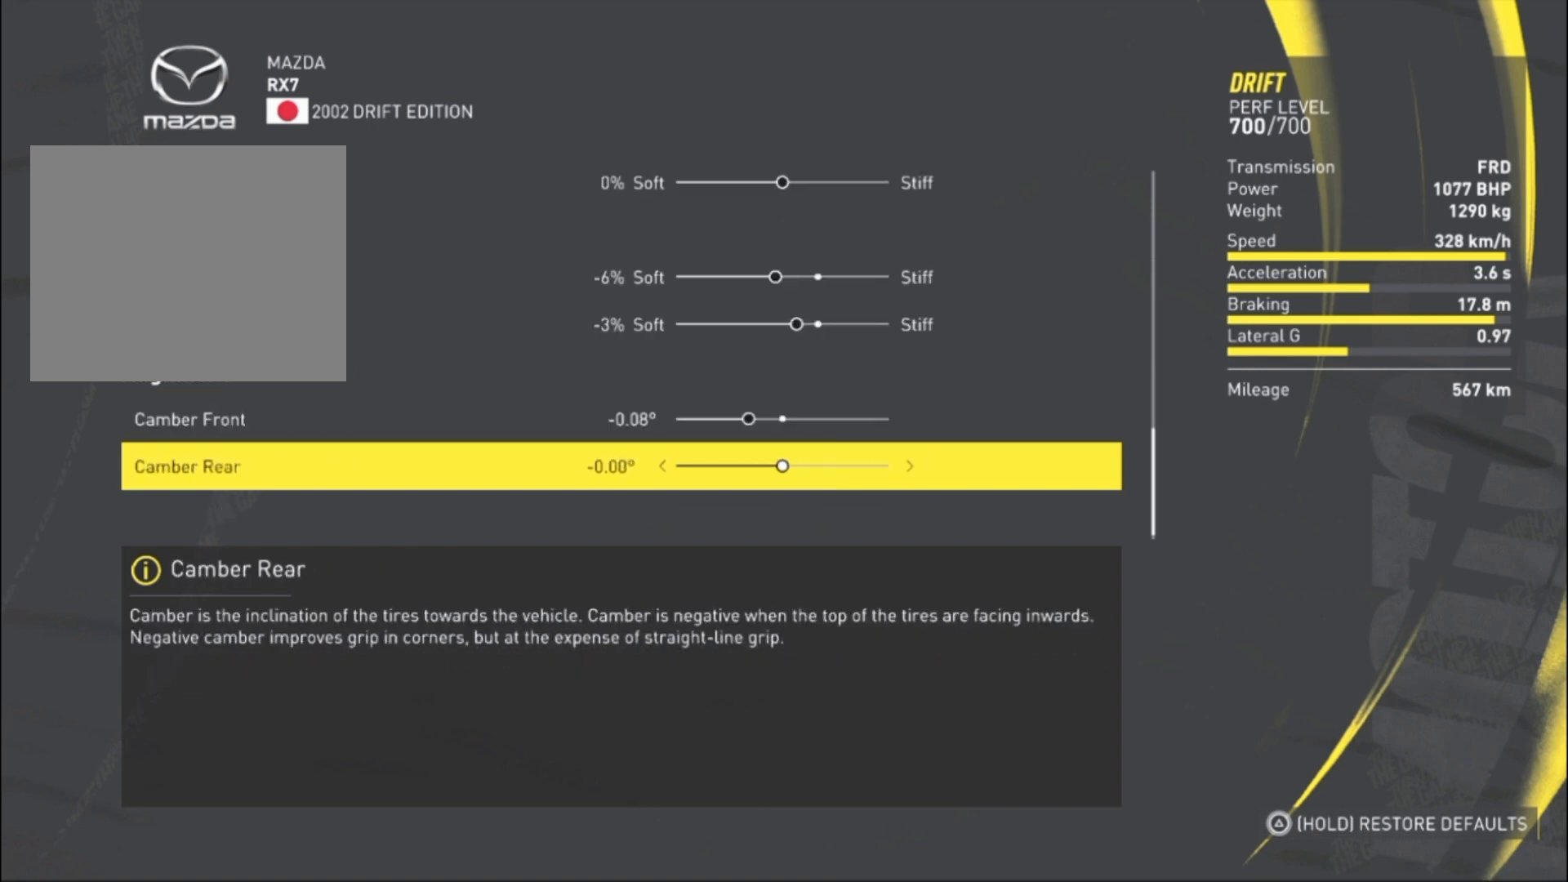
{"buttons": [], "left_stick": "center", "events": [[33, "DPAD_DOWN", "up"], [133, "DPAD_DOWN", "down"], [200, "DPAD_DOWN", "up"], [333, "DPAD_DOWN", "down"], [433, "DPAD_DOWN", "up"]]}
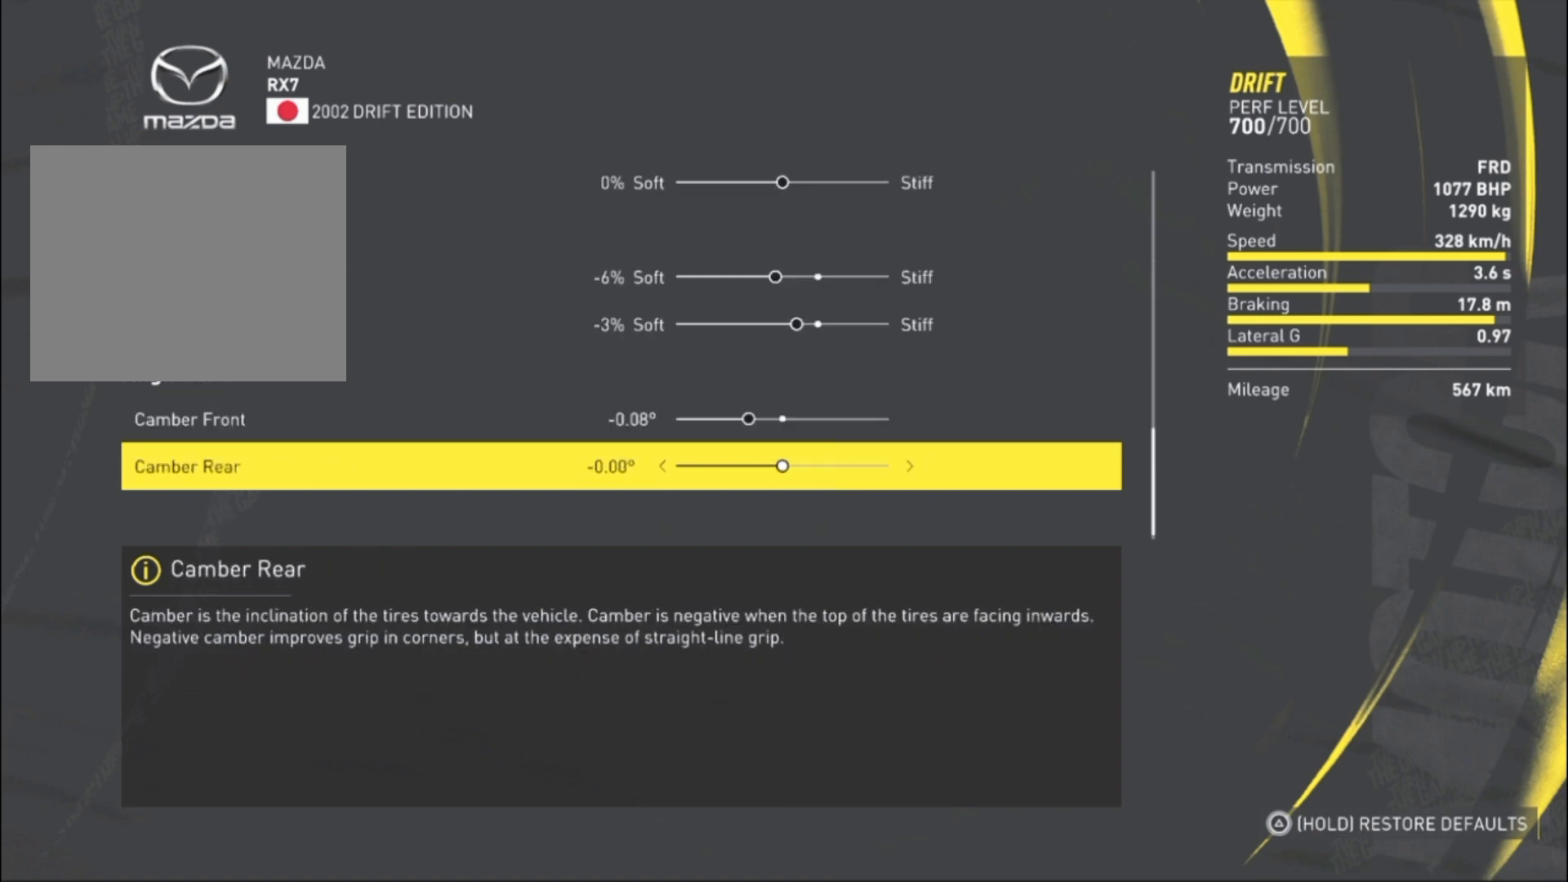
{"buttons": [], "left_stick": "center", "events": [[133, "CIRCLE", "down"], [200, "CIRCLE", "up"]]}
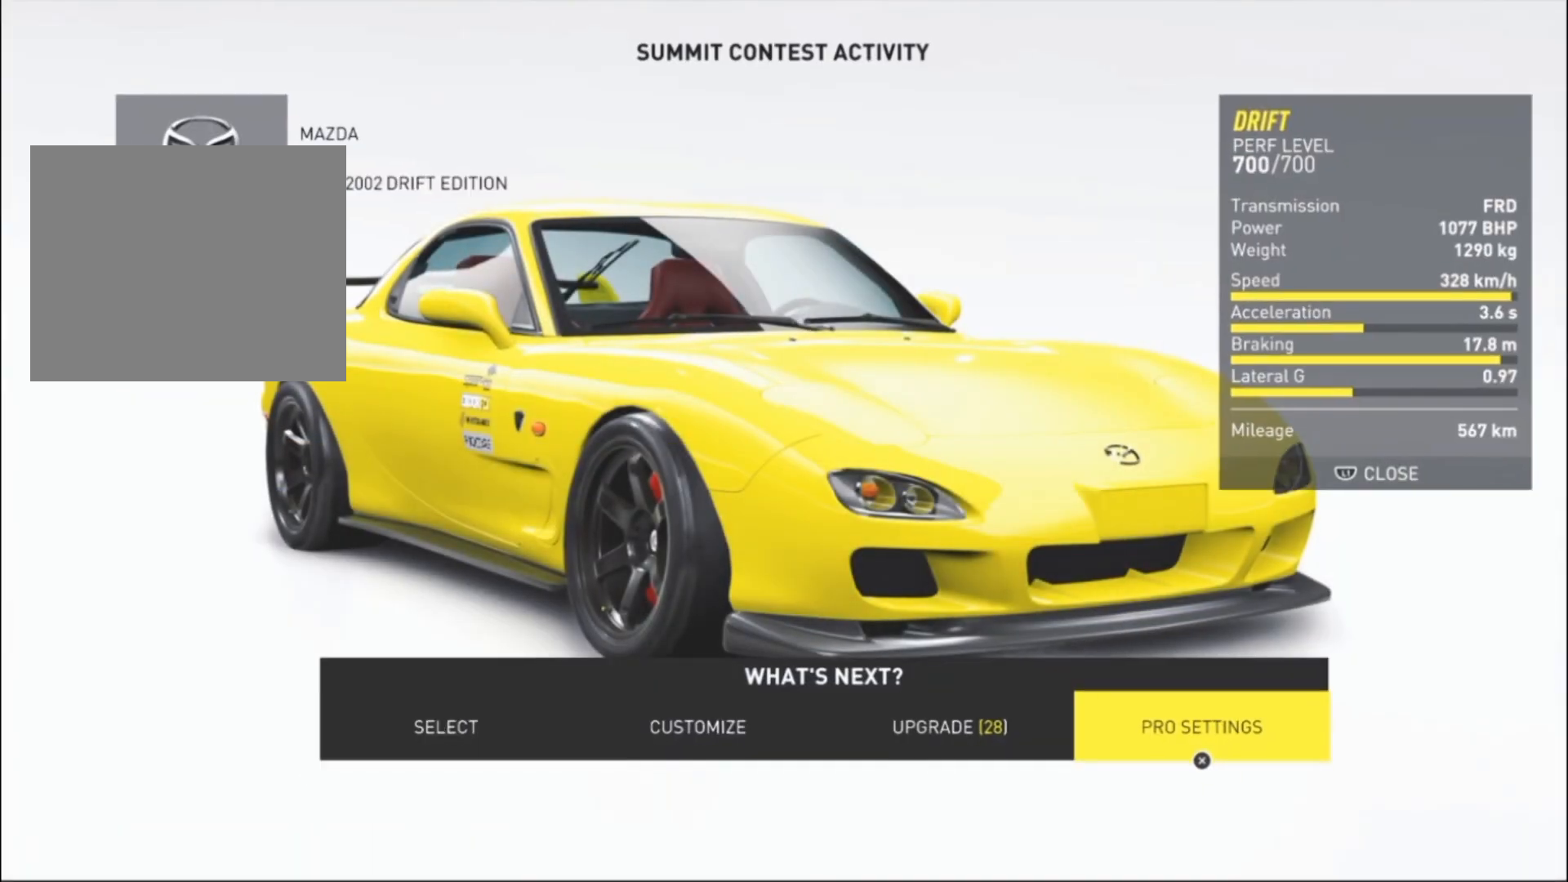
{"buttons": ["CIRCLE"], "left_stick": "center", "events": [[467, "CIRCLE", "down"]]}